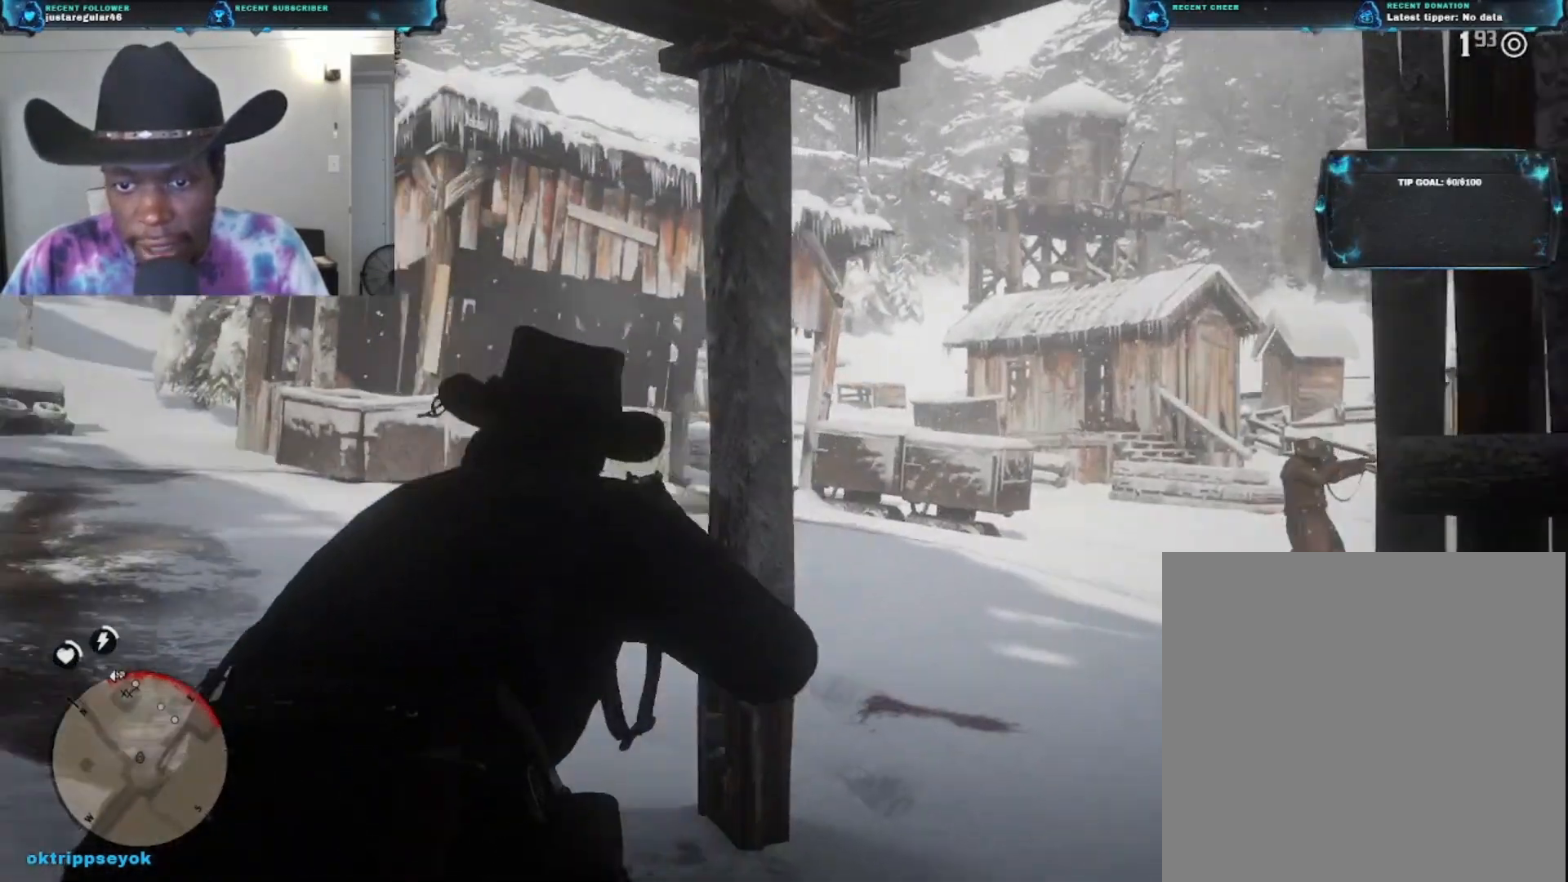
Gameplay with a controller (Xbox layout); each line is a JSON object with the inputs held at the frame after it. "events" lists button and stick changes between this image and that frame as [ms after this image, input, new state], when the widget could be followed in between.
{"buttons": ["L2"], "left_stick": "up-left", "right_stick": "center", "events": [[33, "right_stick", "center"], [200, "right_stick", "up-right"], [333, "right_stick", "center"], [467, "left_stick", "up-left"]]}
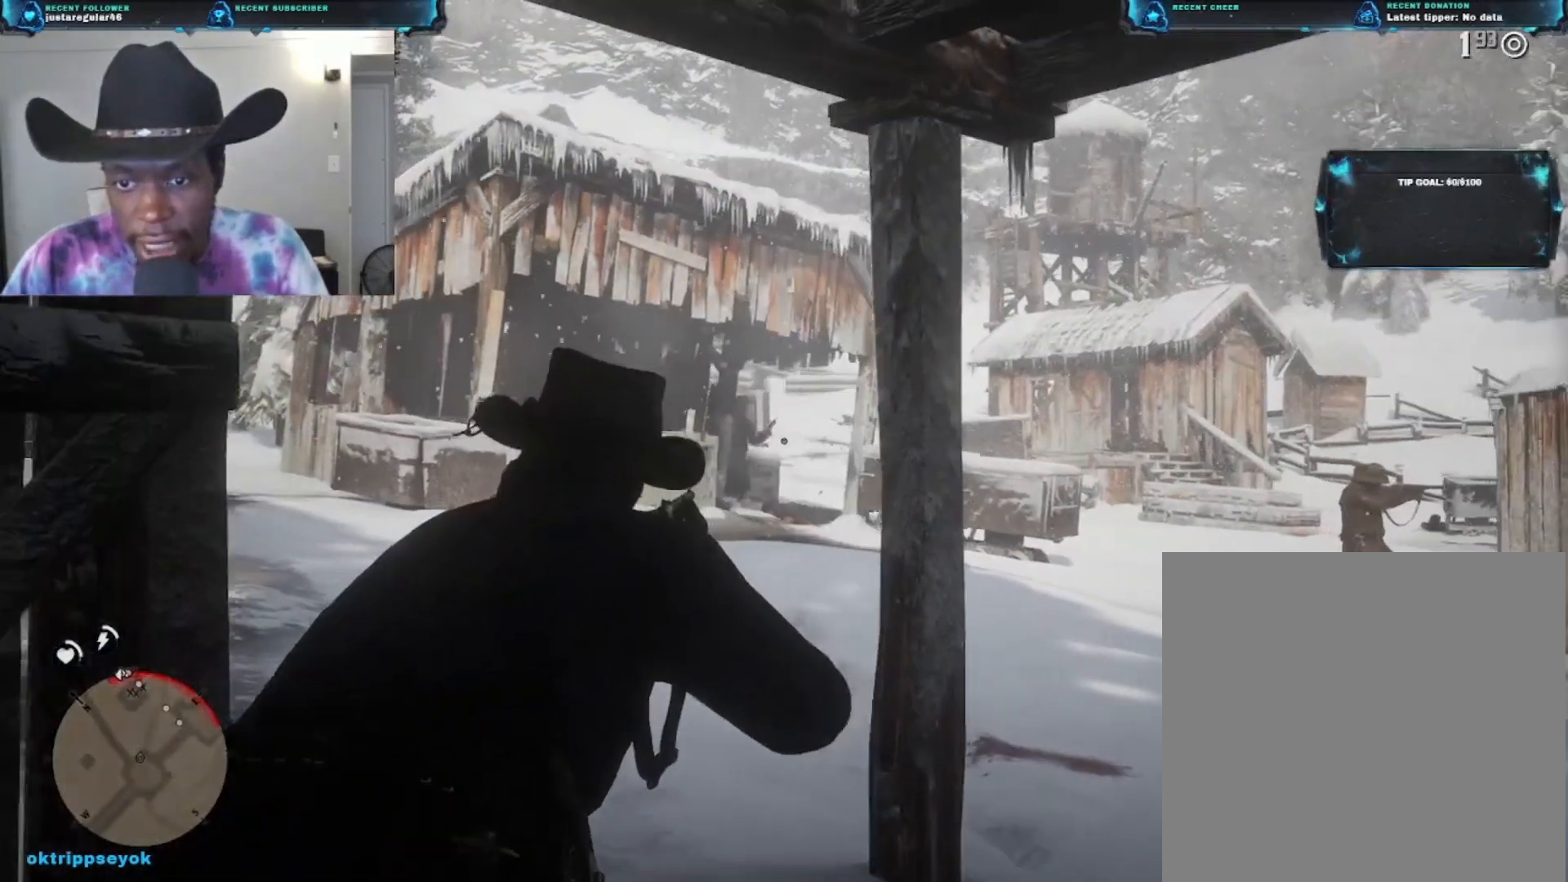
{"buttons": ["L2"], "left_stick": "up-right", "right_stick": "up", "events": [[100, "left_stick", "up-right"], [100, "right_stick", "up-left"], [233, "right_stick", "up"]]}
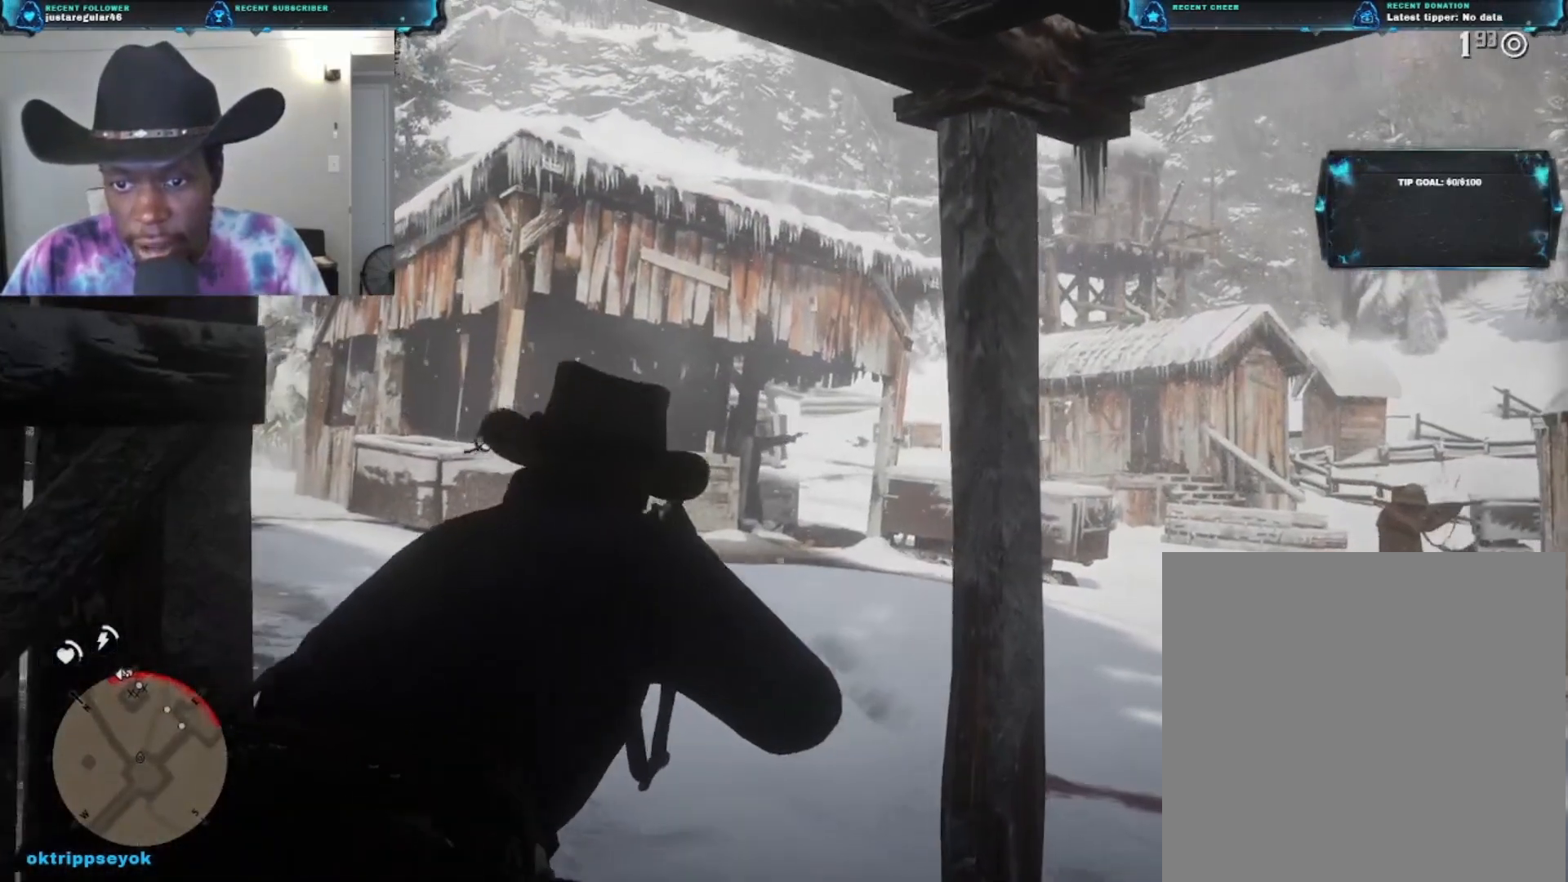
{"buttons": ["L2"], "left_stick": "up-right", "right_stick": "up-left", "events": [[33, "right_stick", "up-left"]]}
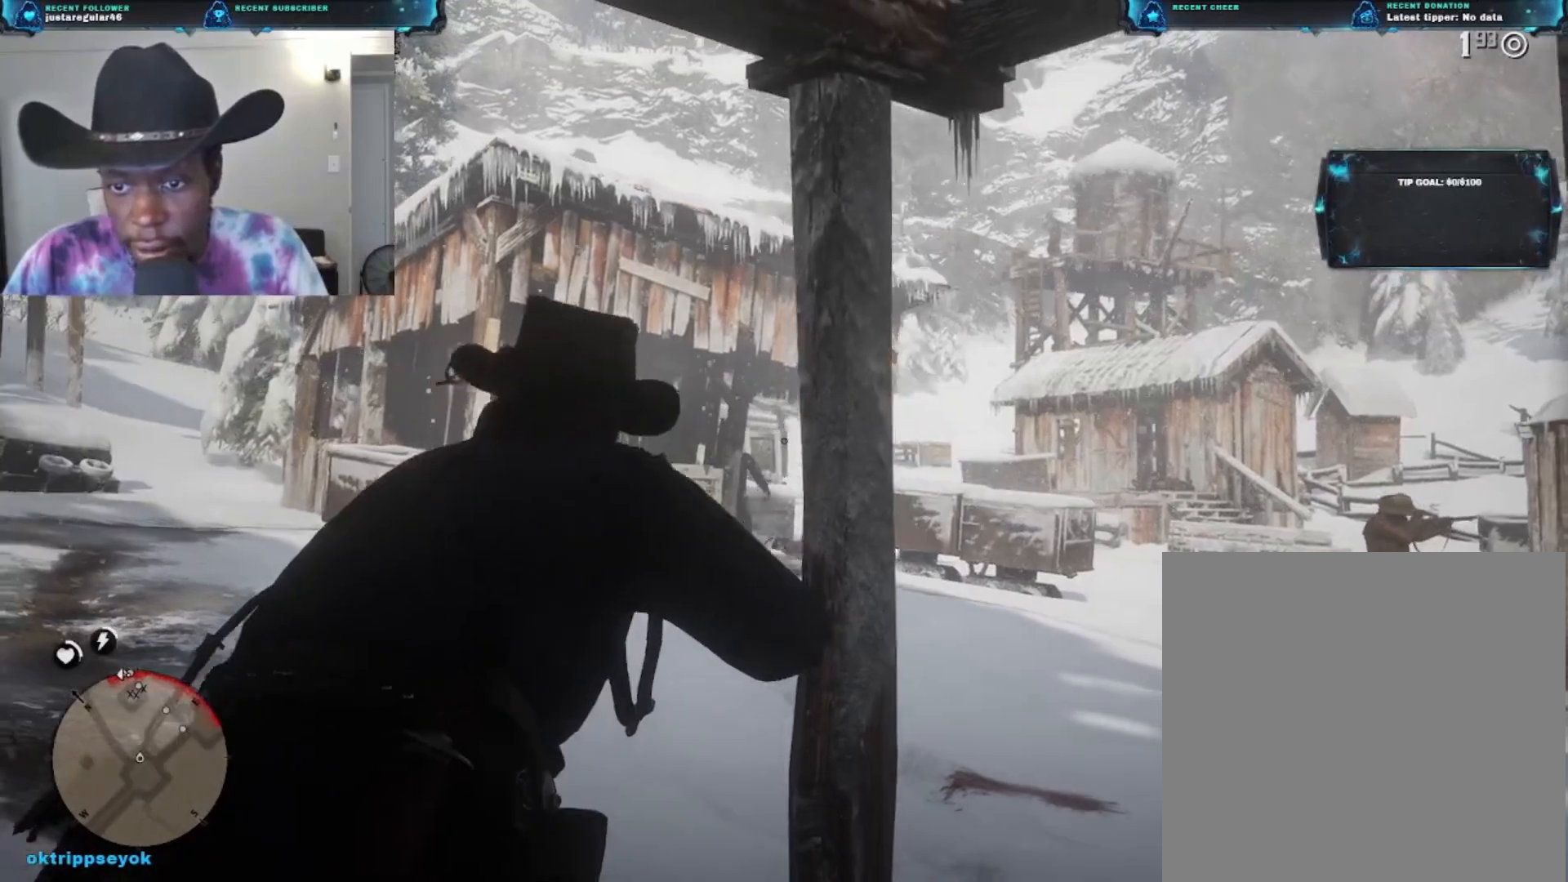
{"buttons": ["L2"], "left_stick": "up-right", "right_stick": "up-left", "events": []}
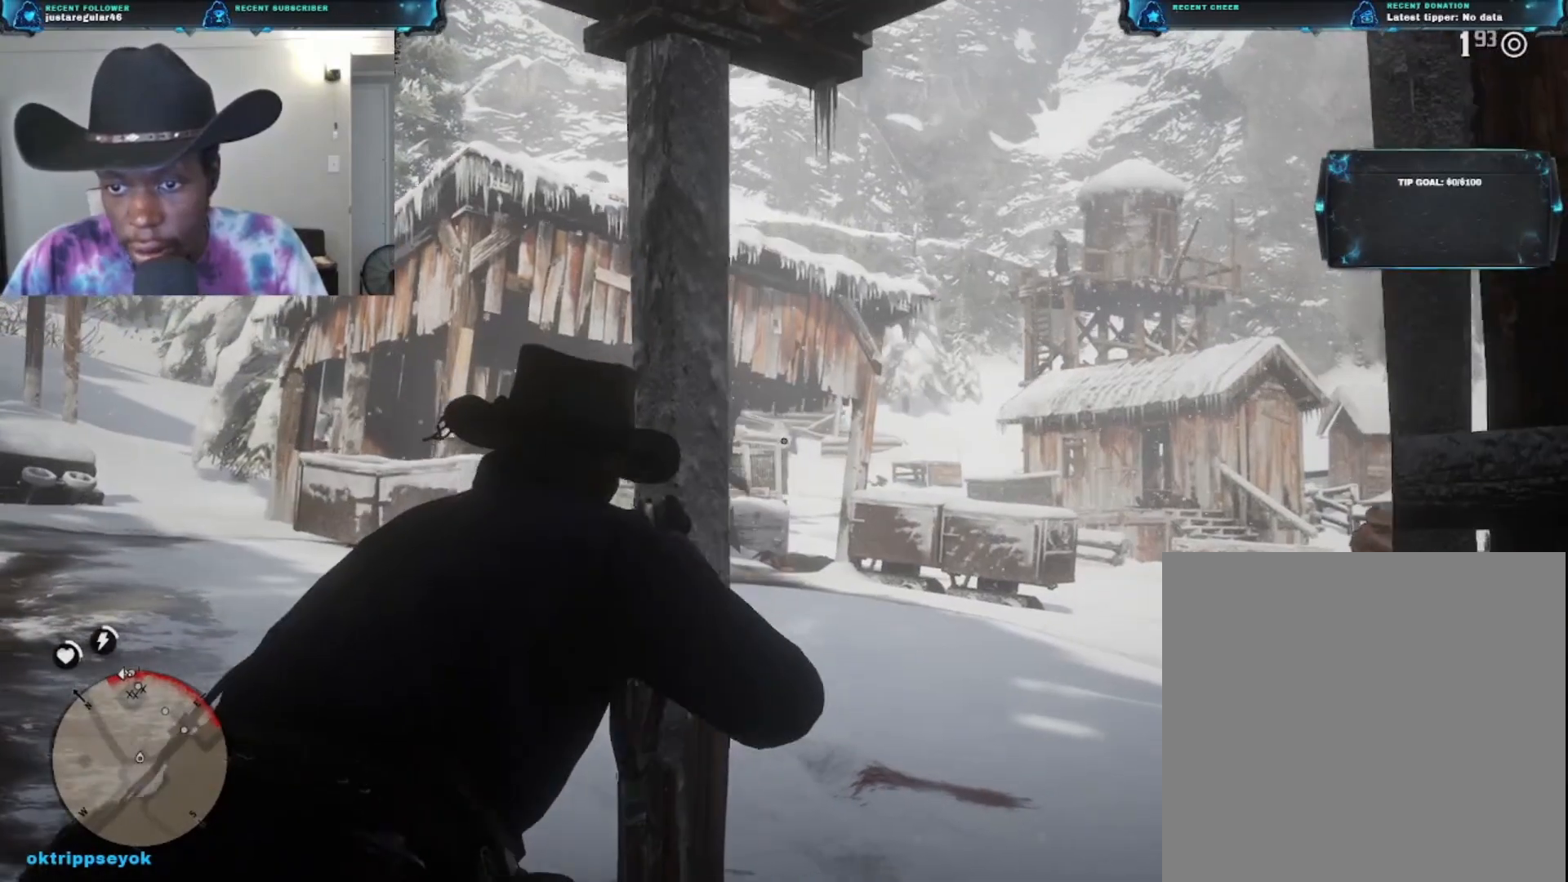
{"buttons": ["L2"], "left_stick": "center", "right_stick": "center", "events": [[100, "left_stick", "center"], [167, "right_stick", "up"], [300, "right_stick", "center"]]}
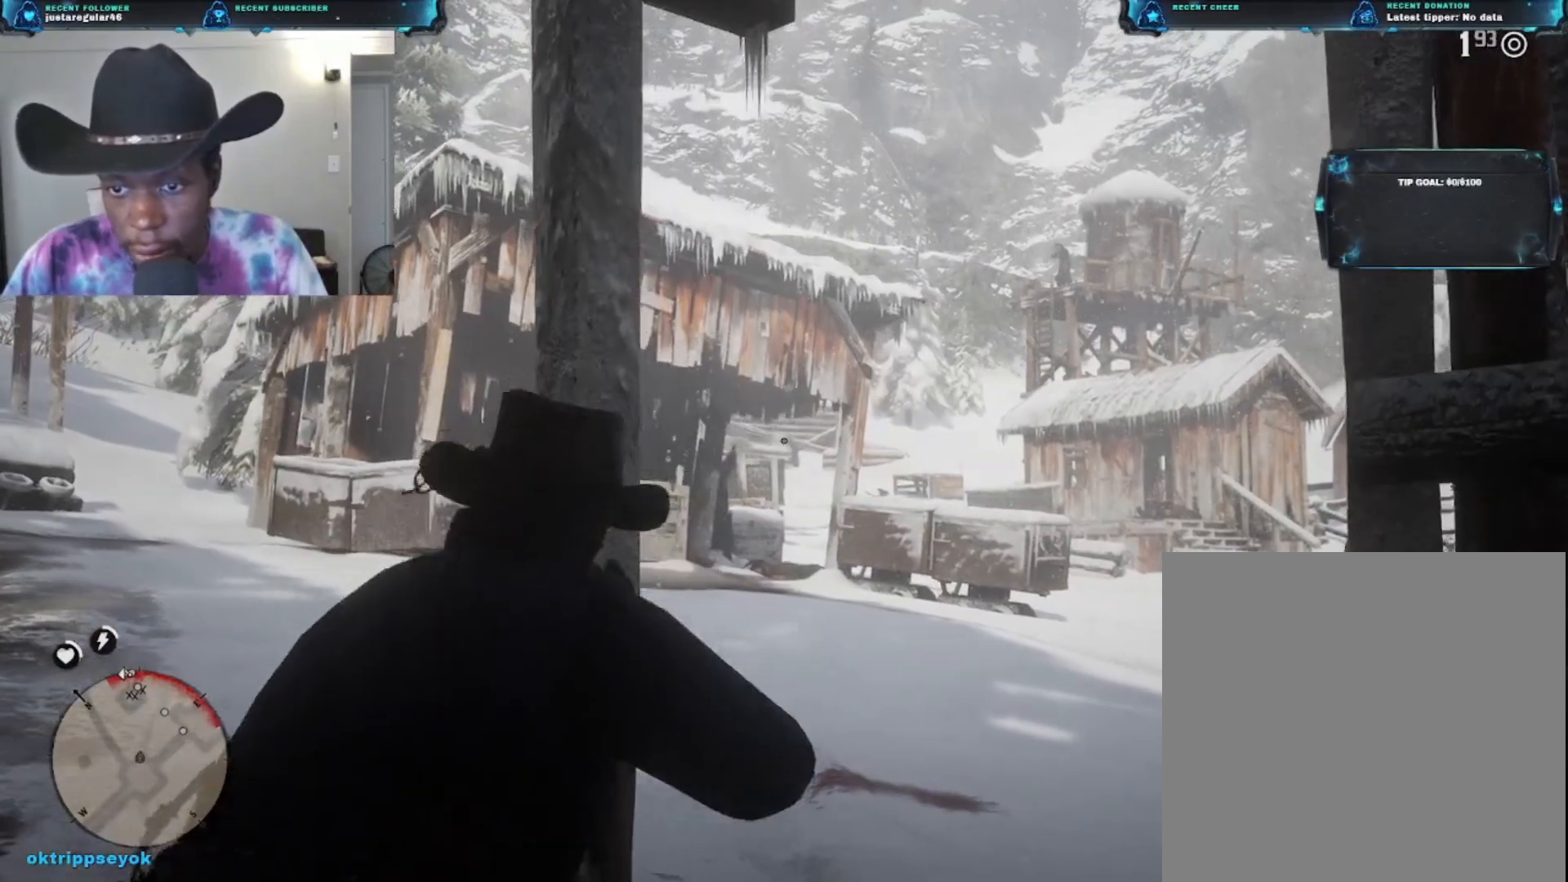
{"buttons": ["L2"], "left_stick": "center", "right_stick": "center", "events": [[133, "R2", "down"], [300, "R2", "up"], [300, "left_stick", "right"], [500, "left_stick", "center"]]}
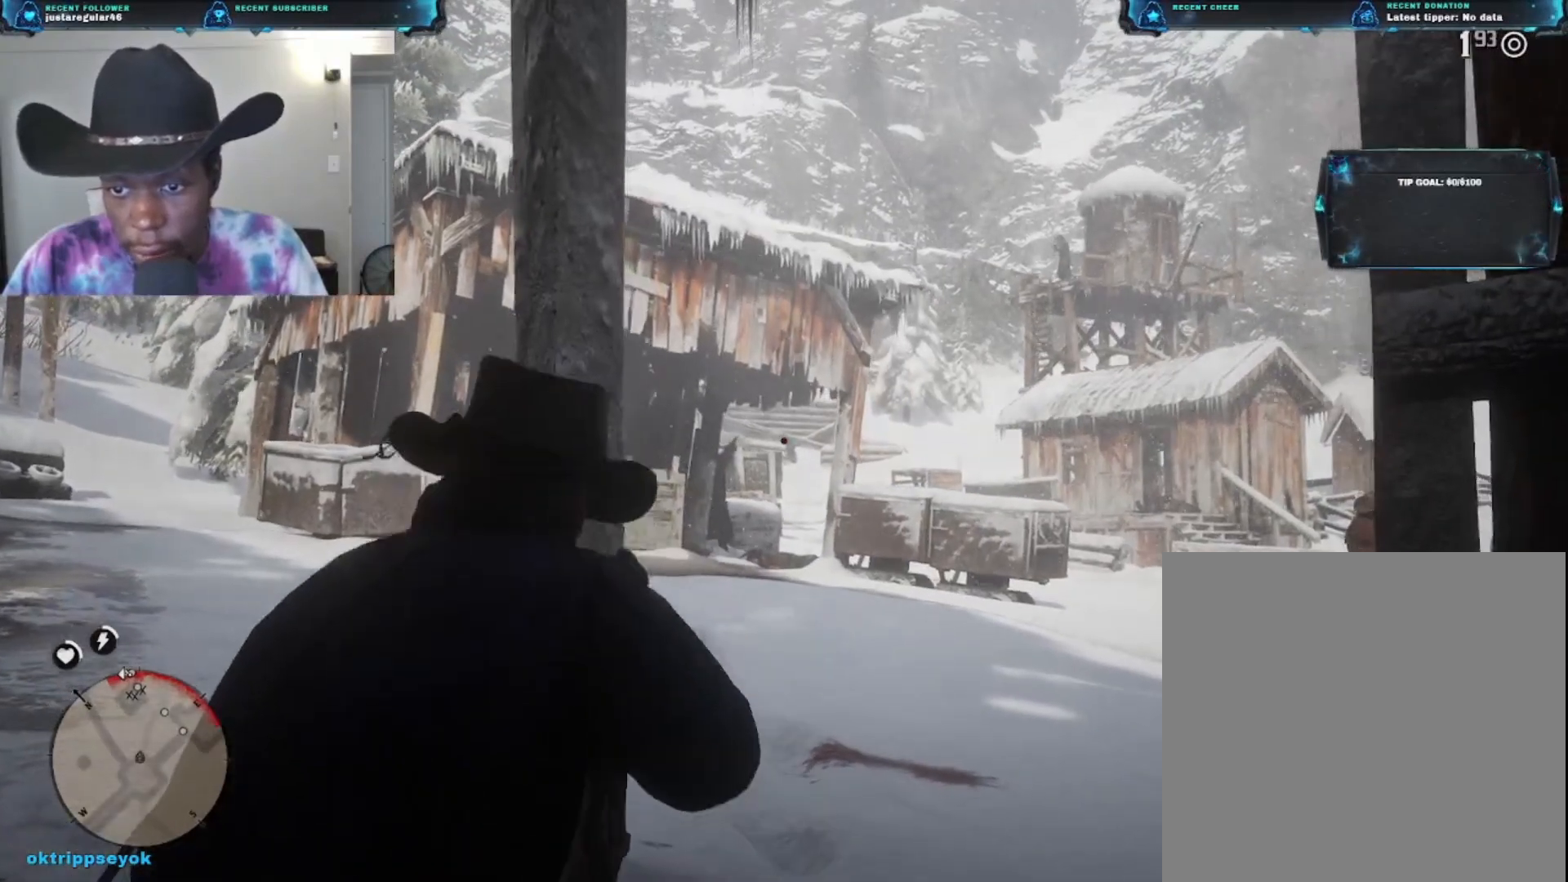
{"buttons": ["L2"], "left_stick": "center", "right_stick": "center", "events": []}
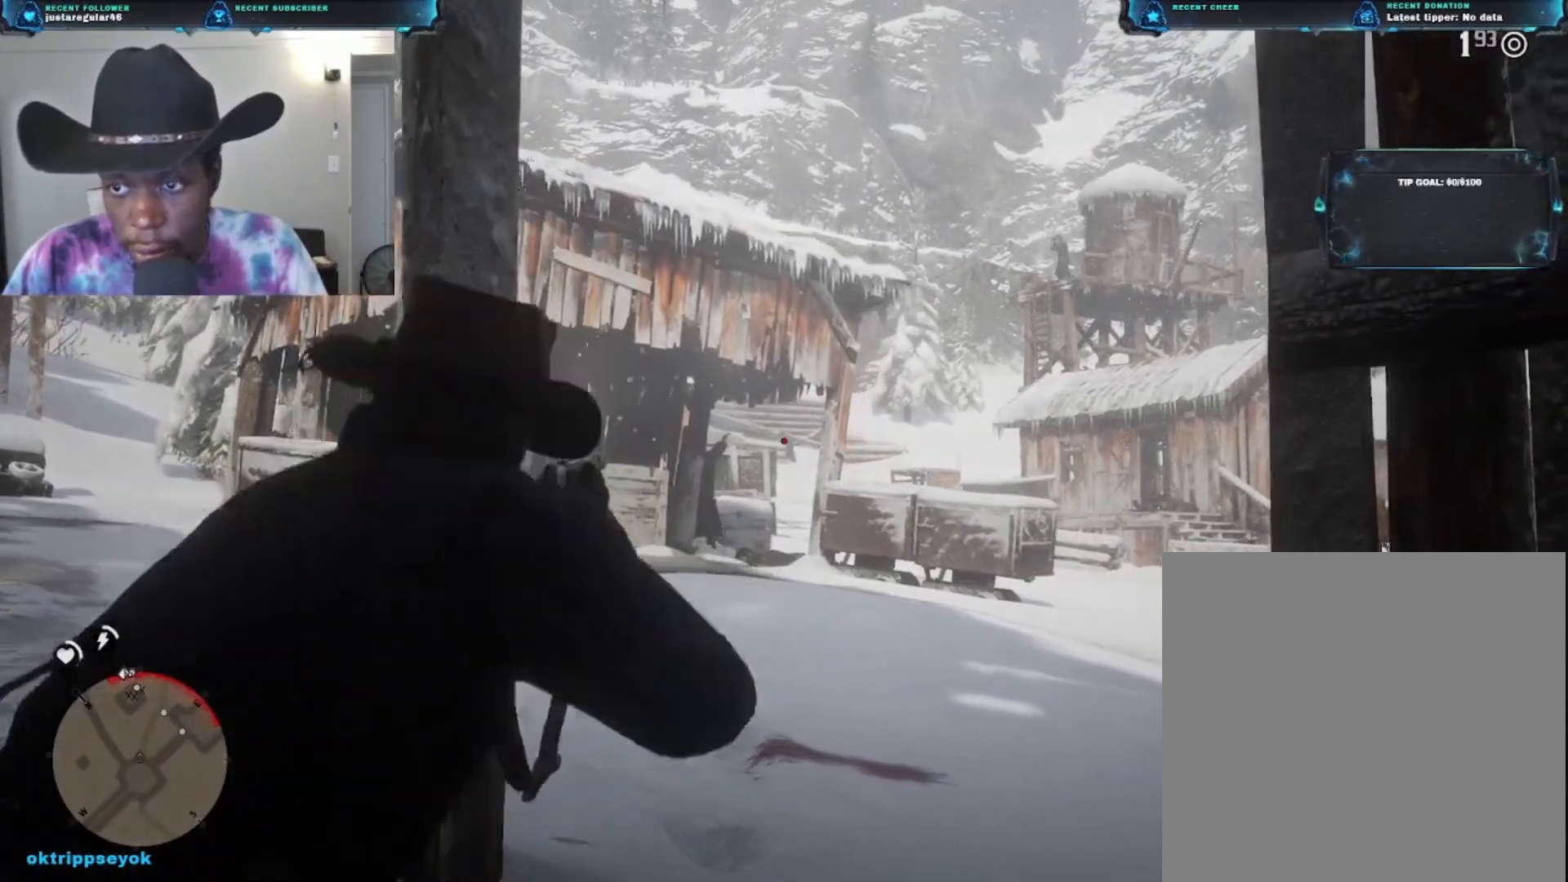
{"buttons": ["L2"], "left_stick": "center", "right_stick": "center", "events": [[67, "R2", "down"], [67, "right_stick", "up"], [133, "right_stick", "up-left"], [267, "R2", "up"], [267, "right_stick", "center"]]}
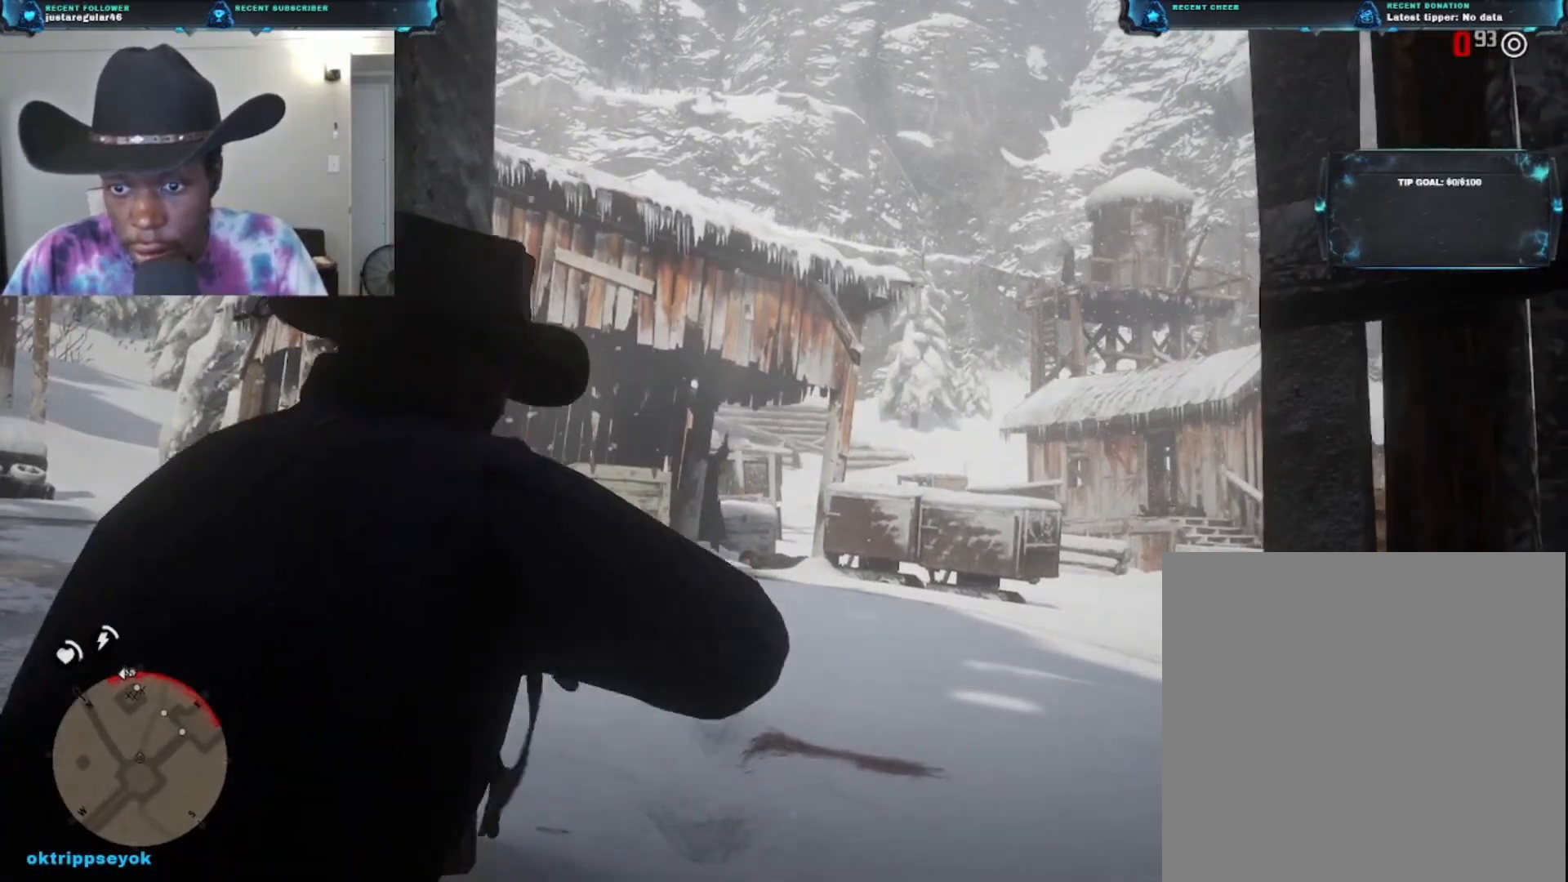
{"buttons": ["L2"], "left_stick": "center", "right_stick": "up-right", "events": [[233, "right_stick", "up-right"]]}
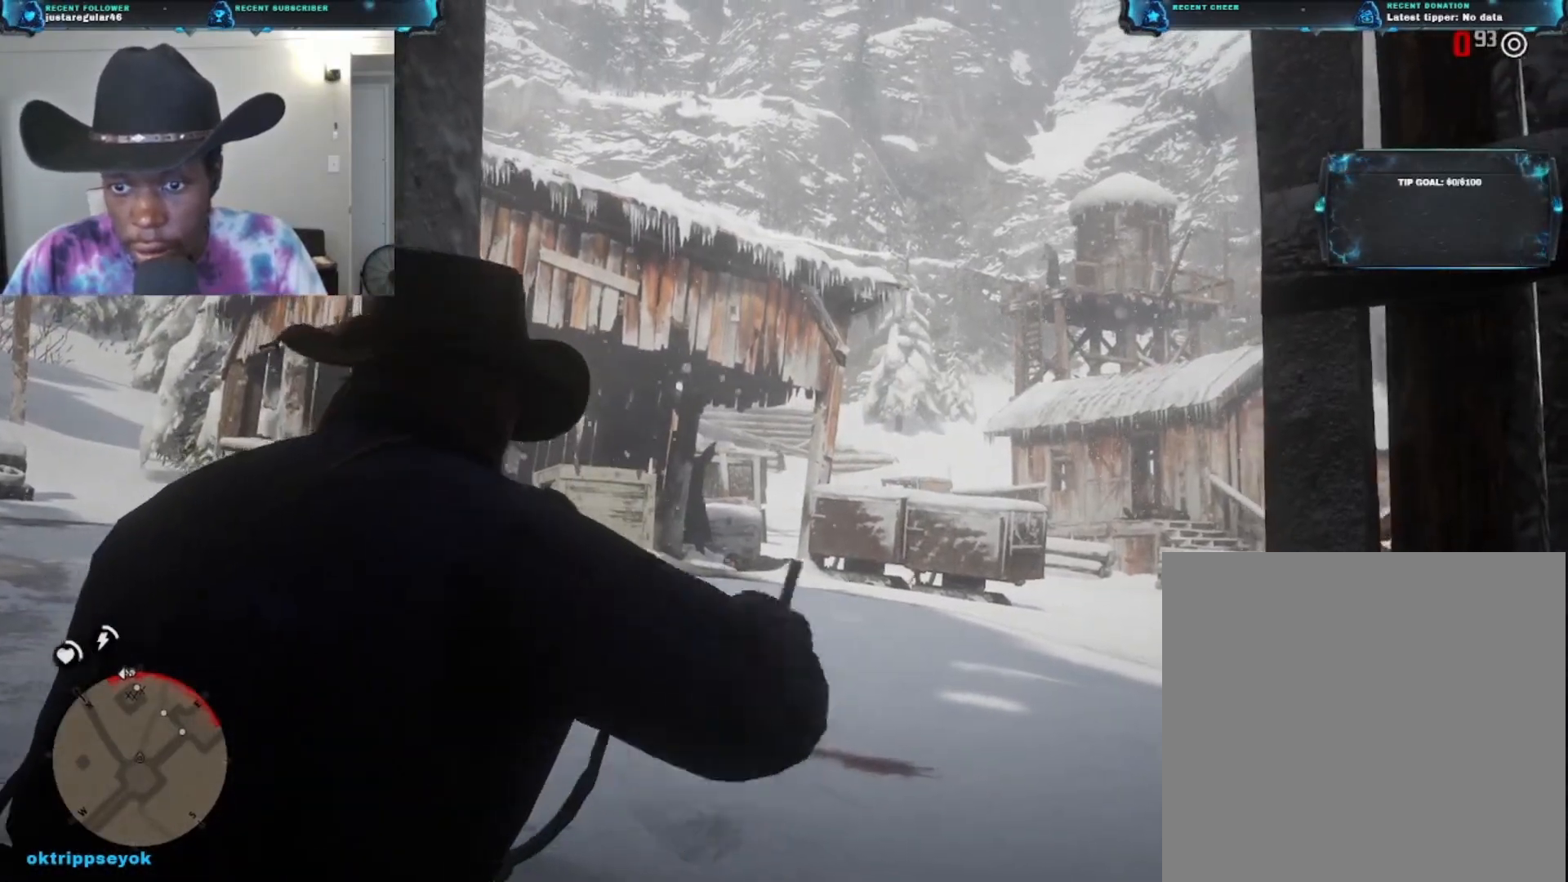
{"buttons": ["L2"], "left_stick": "center", "right_stick": "up-right", "events": []}
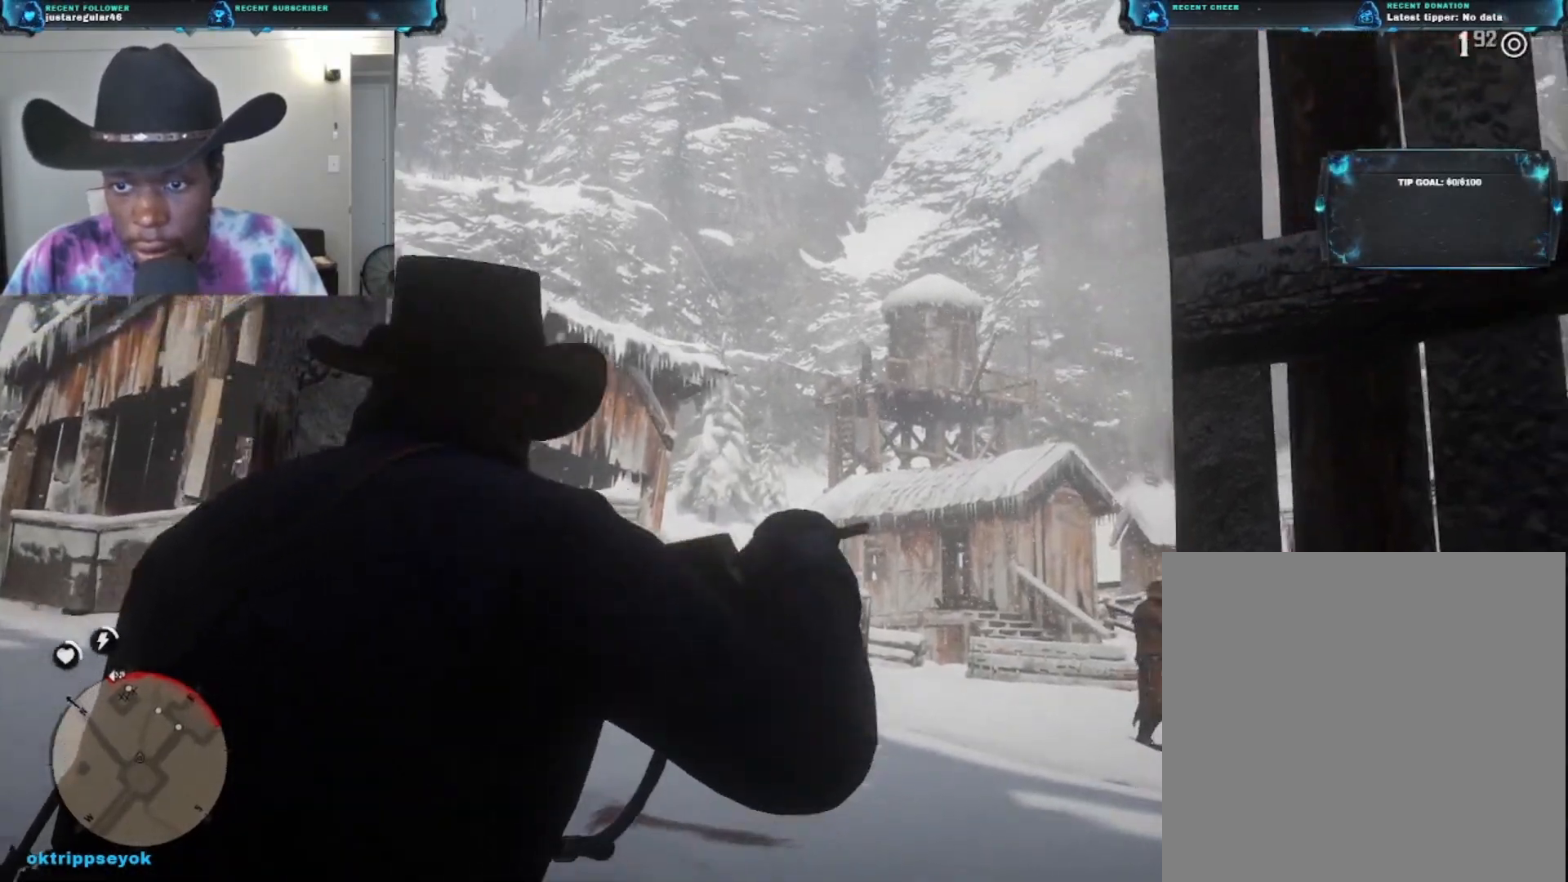
{"buttons": ["L2"], "left_stick": "center", "right_stick": "center", "events": [[133, "right_stick", "center"], [267, "right_stick", "up-right"], [433, "right_stick", "center"]]}
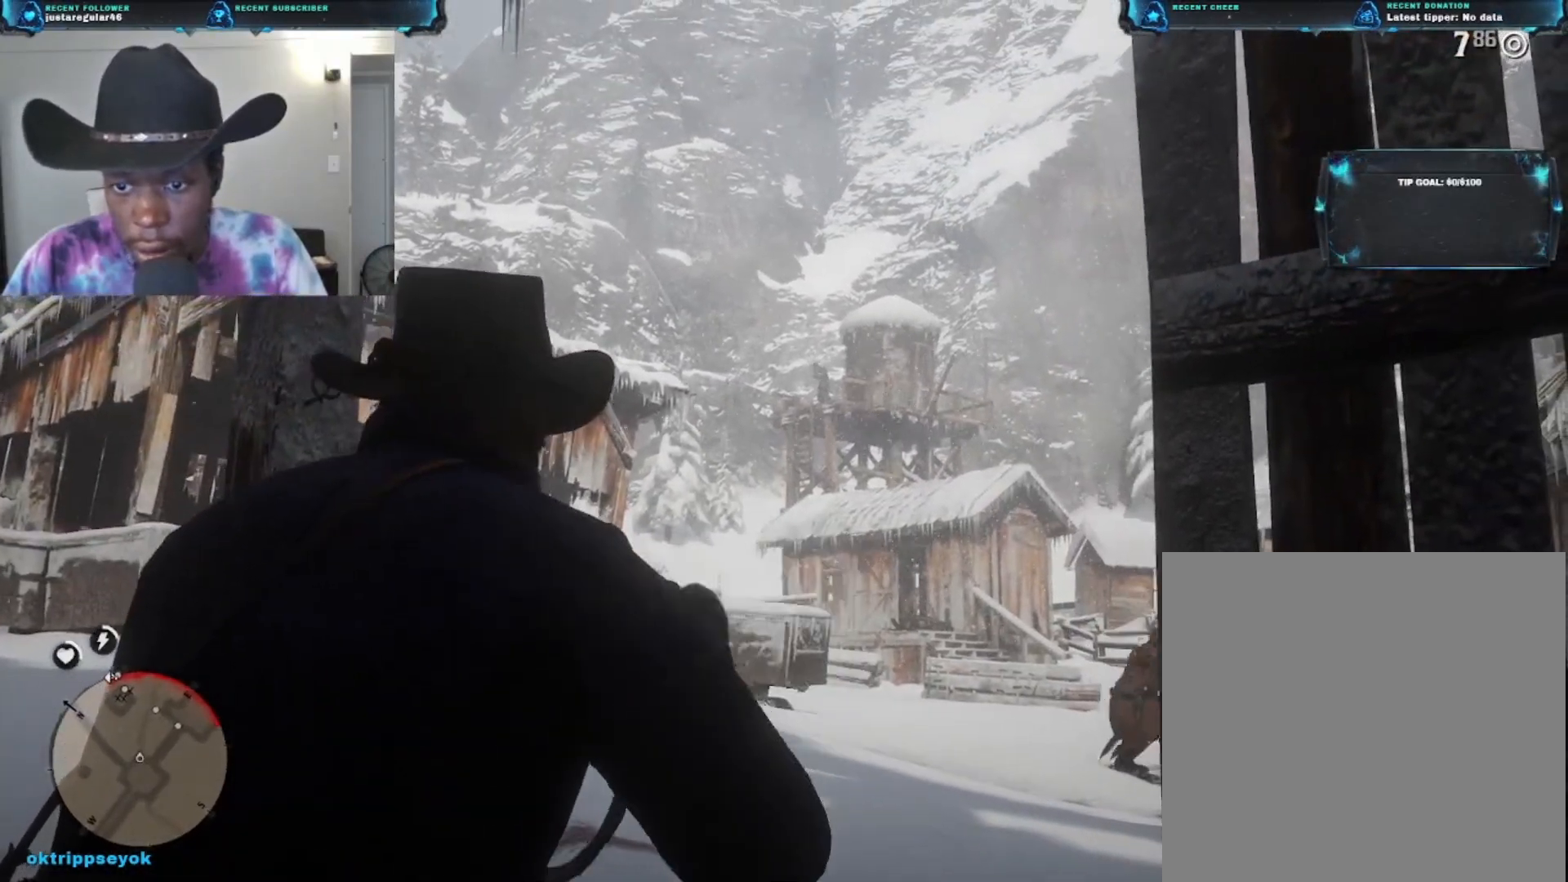
{"buttons": ["L2"], "left_stick": "center", "right_stick": "up-right", "events": [[167, "right_stick", "right"], [300, "right_stick", "up-right"]]}
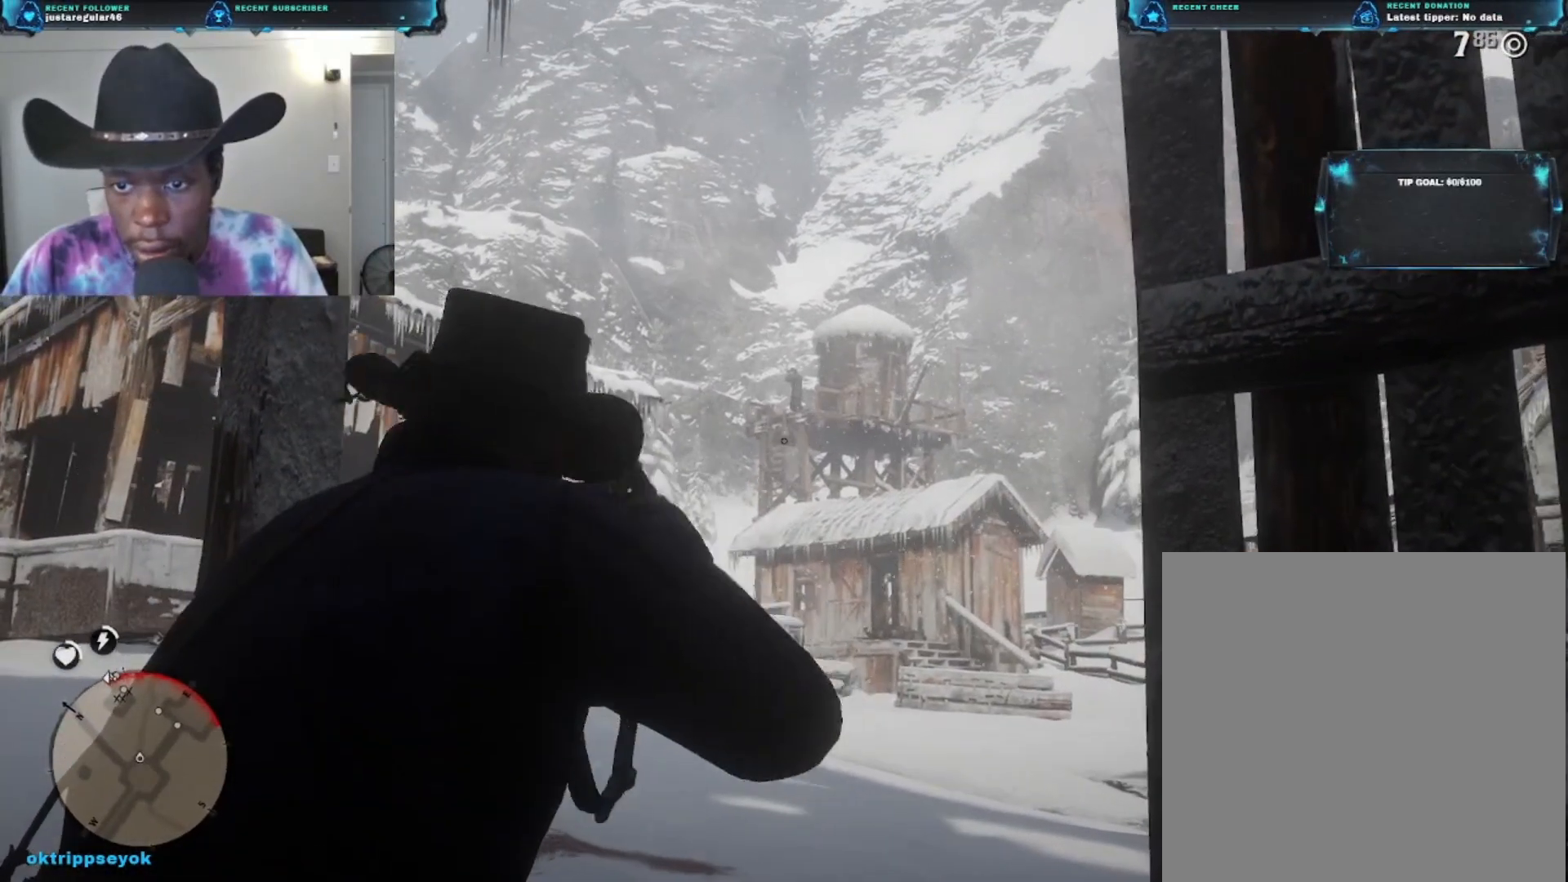
{"buttons": ["L2"], "left_stick": "center", "right_stick": "up", "events": [[367, "right_stick", "up"]]}
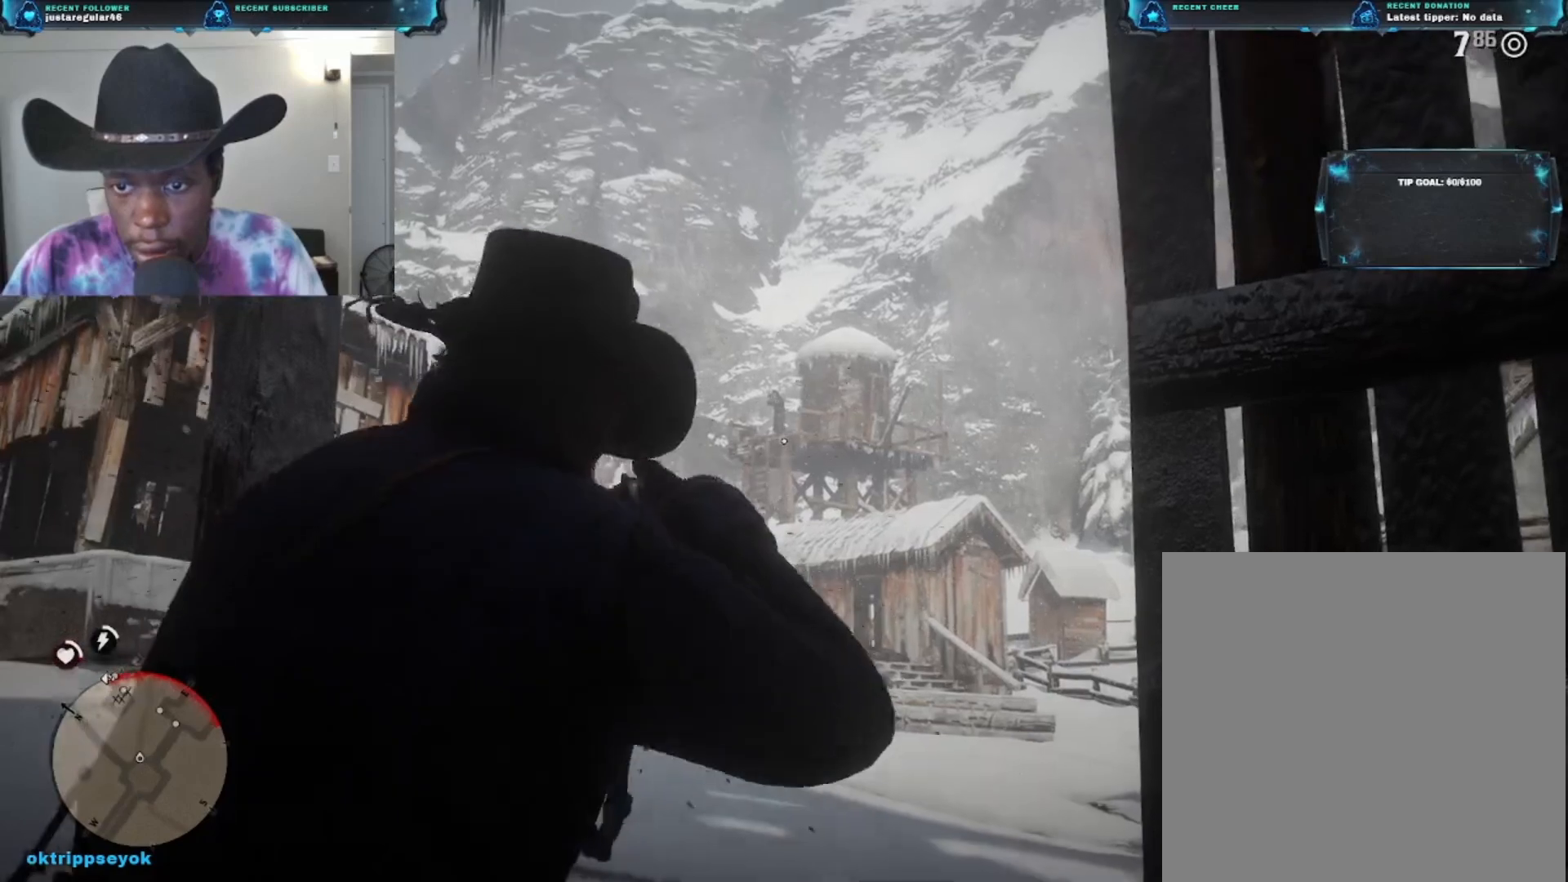
{"buttons": ["L2"], "left_stick": "center", "right_stick": "up", "events": []}
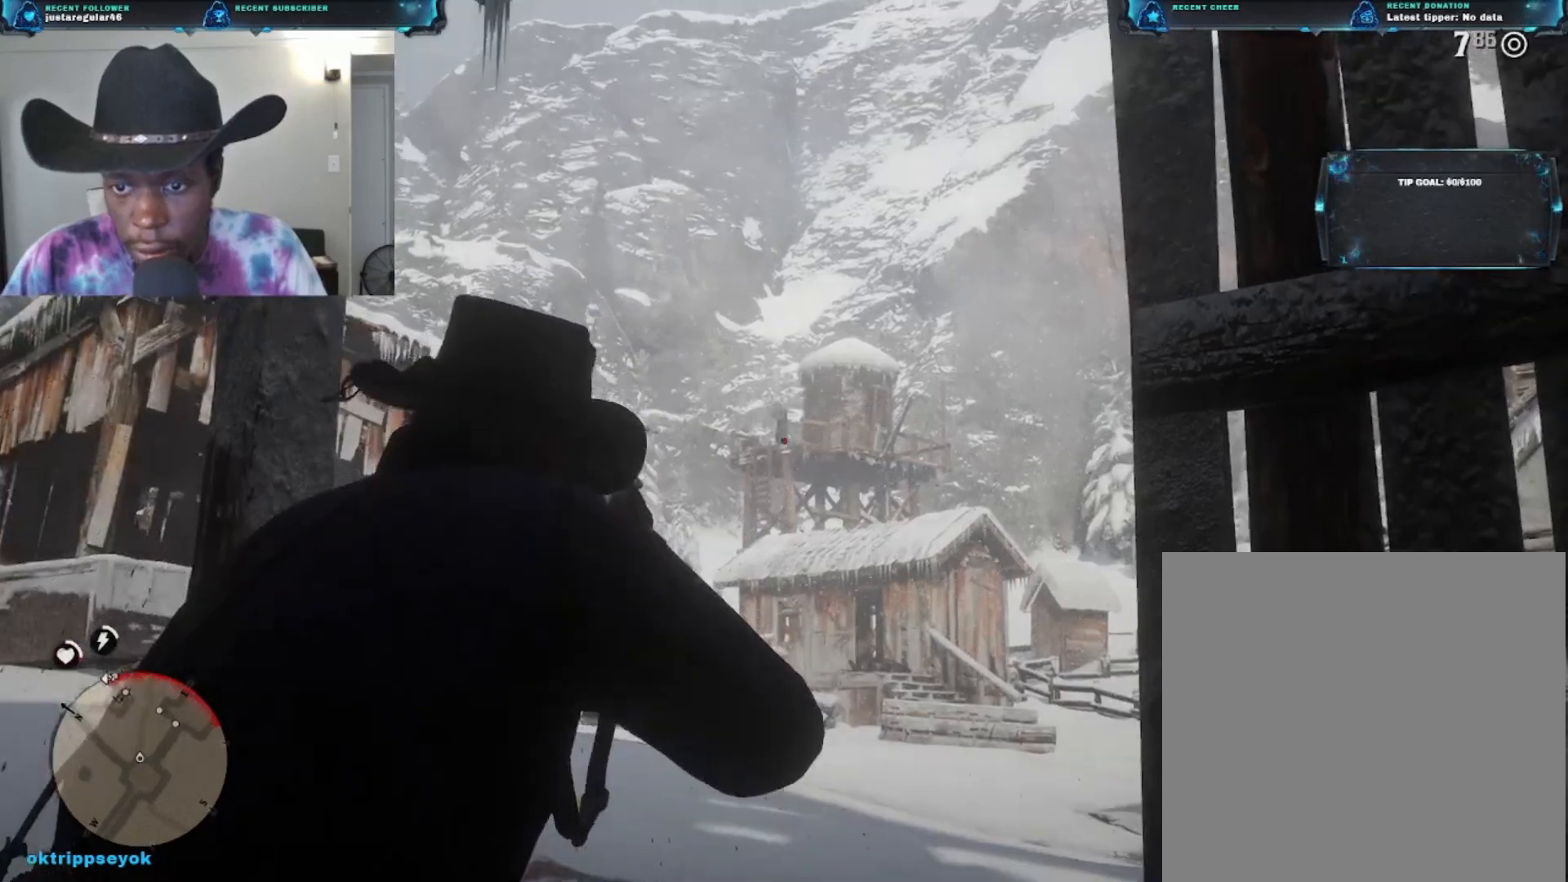
{"buttons": ["L2", "R2"], "left_stick": "down-left", "right_stick": "up-left", "events": [[433, "left_stick", "down-left"], [500, "R2", "down"], [500, "right_stick", "up-left"]]}
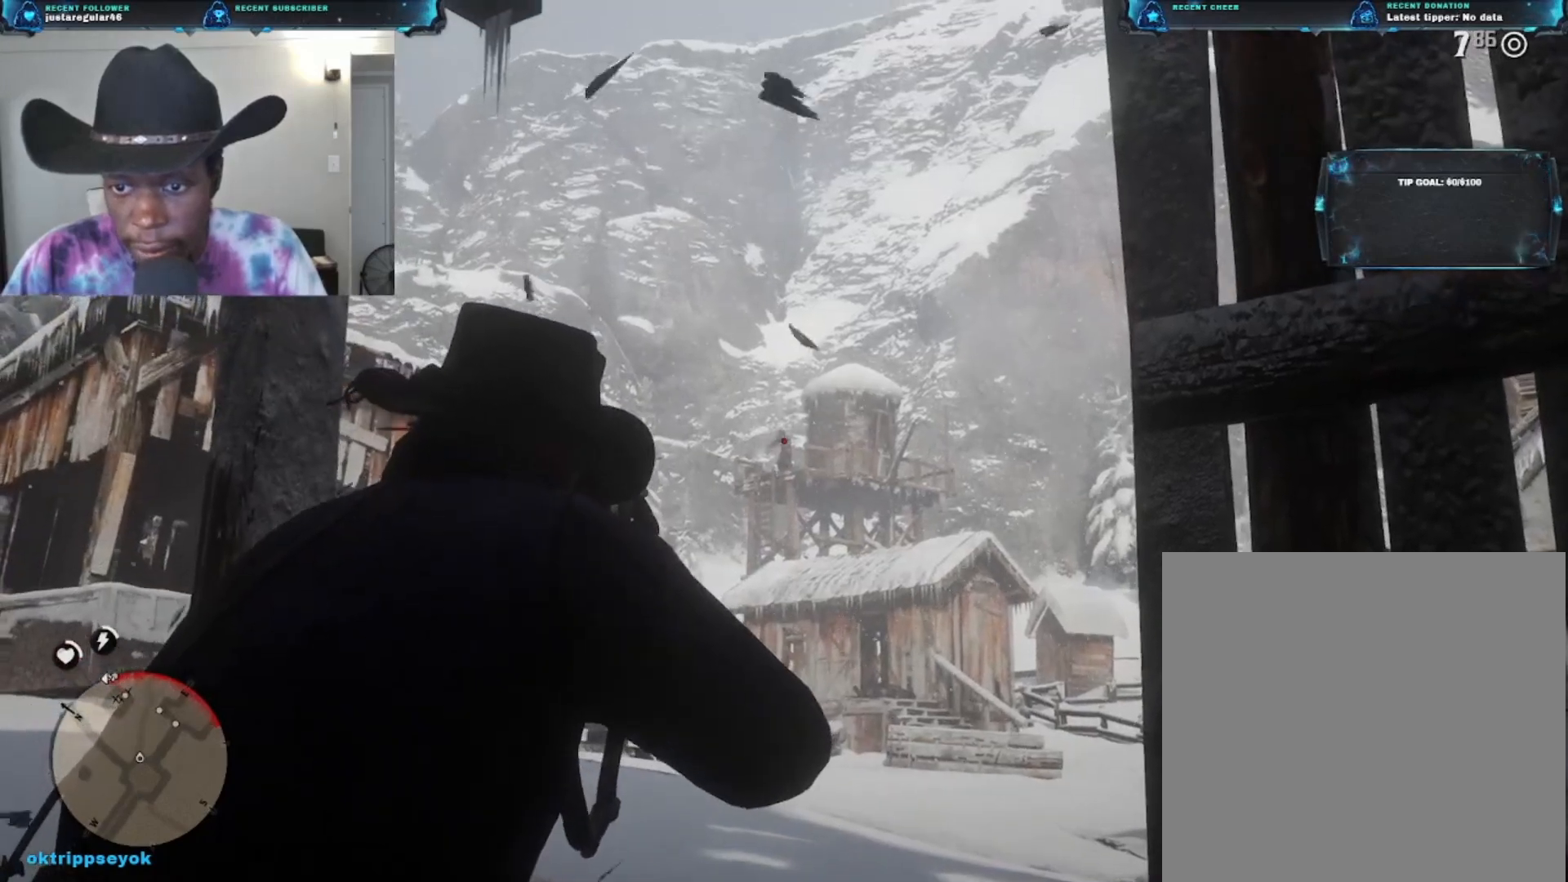
{"buttons": ["L2"], "left_stick": "down", "right_stick": "center", "events": [[200, "R2", "up"], [200, "left_stick", "down"], [367, "right_stick", "center"]]}
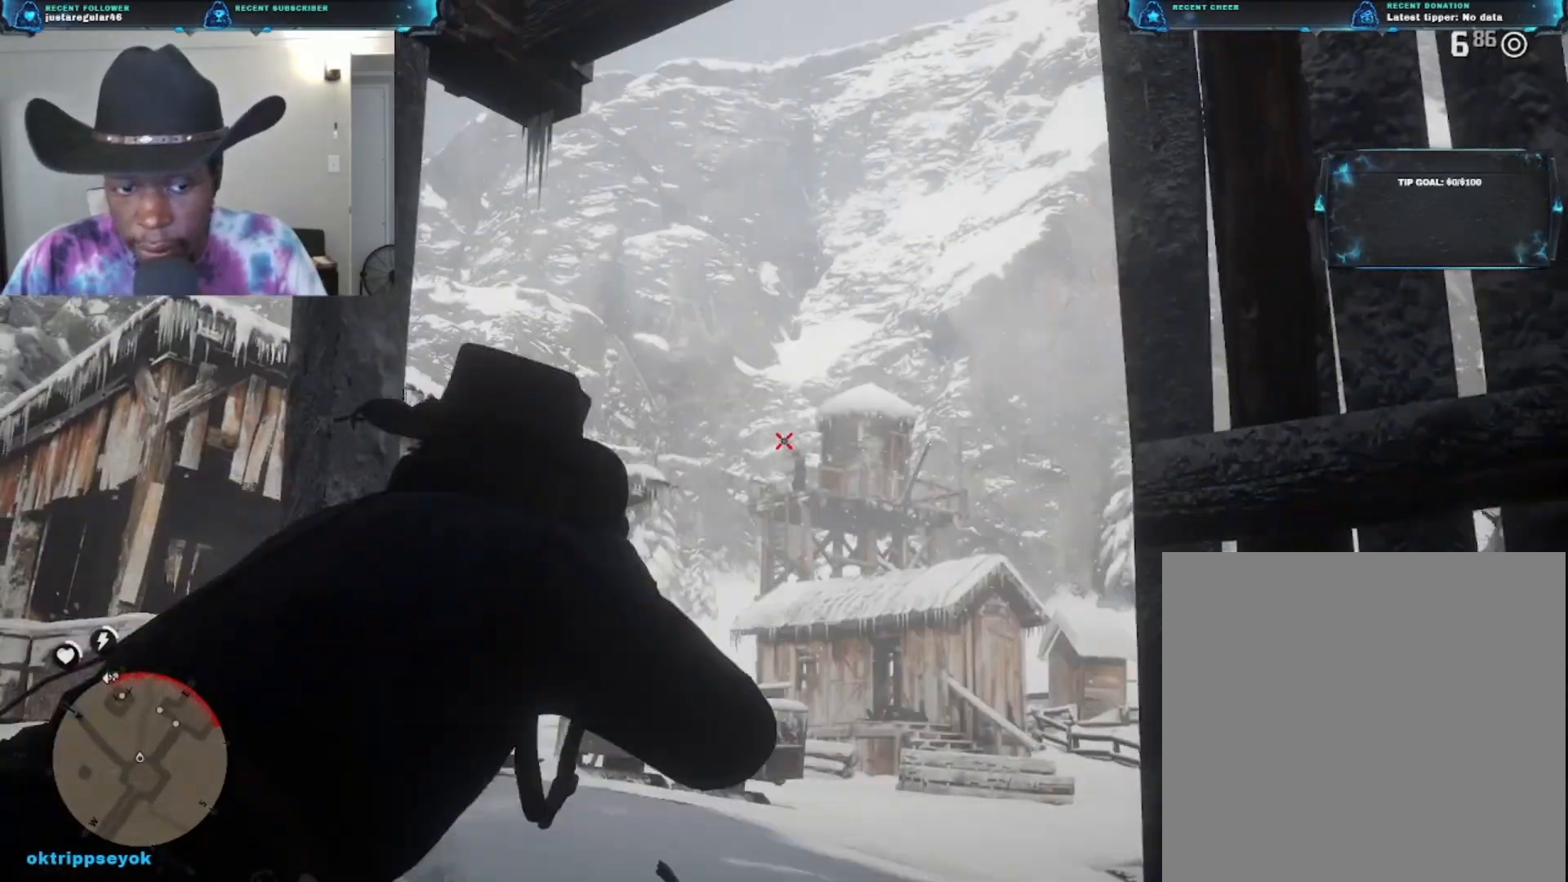
{"buttons": ["L2"], "left_stick": "down", "right_stick": "down-left", "events": [[67, "right_stick", "down-left"]]}
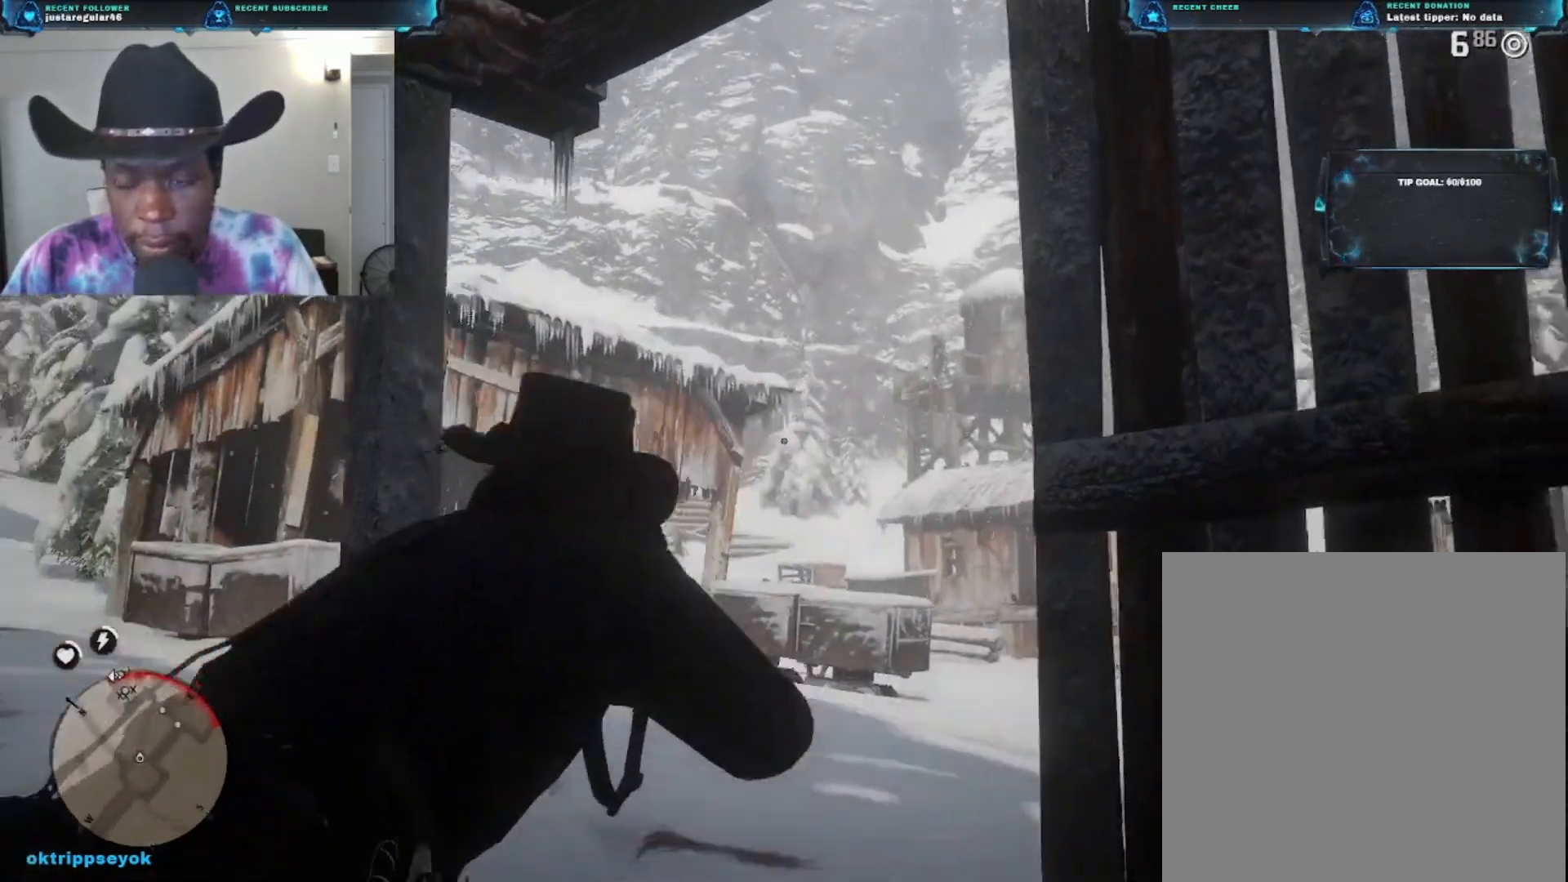
{"buttons": ["L2"], "left_stick": "center", "right_stick": "center", "events": [[33, "right_stick", "center"], [100, "left_stick", "down-left"], [467, "left_stick", "center"]]}
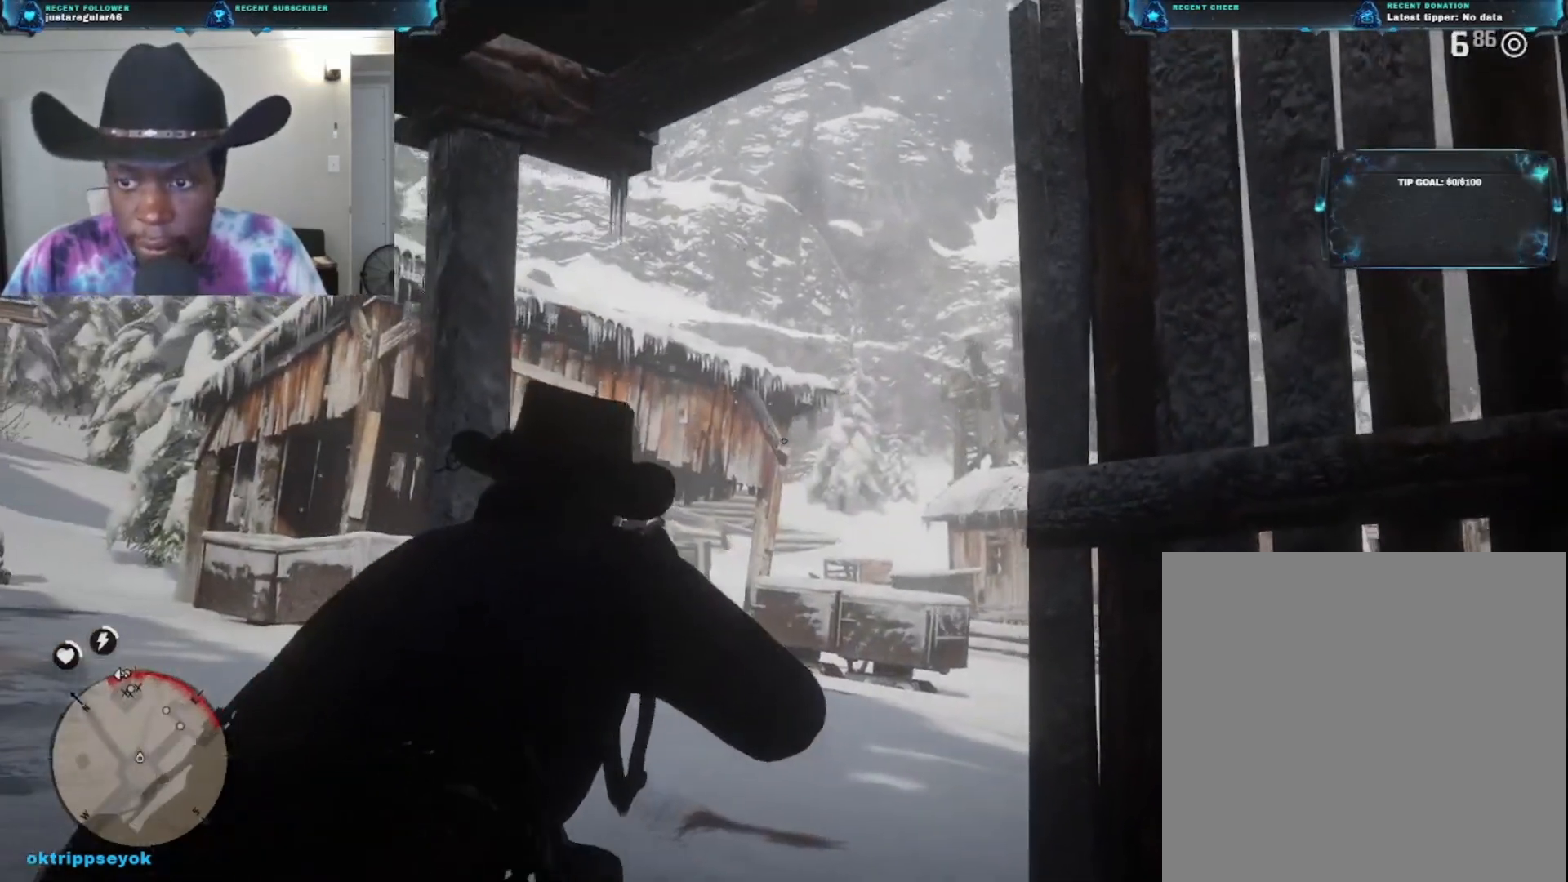
{"buttons": ["L2"], "left_stick": "up-right", "right_stick": "down-left", "events": [[133, "right_stick", "down"], [267, "right_stick", "down-left"], [333, "left_stick", "right"], [400, "left_stick", "up-right"]]}
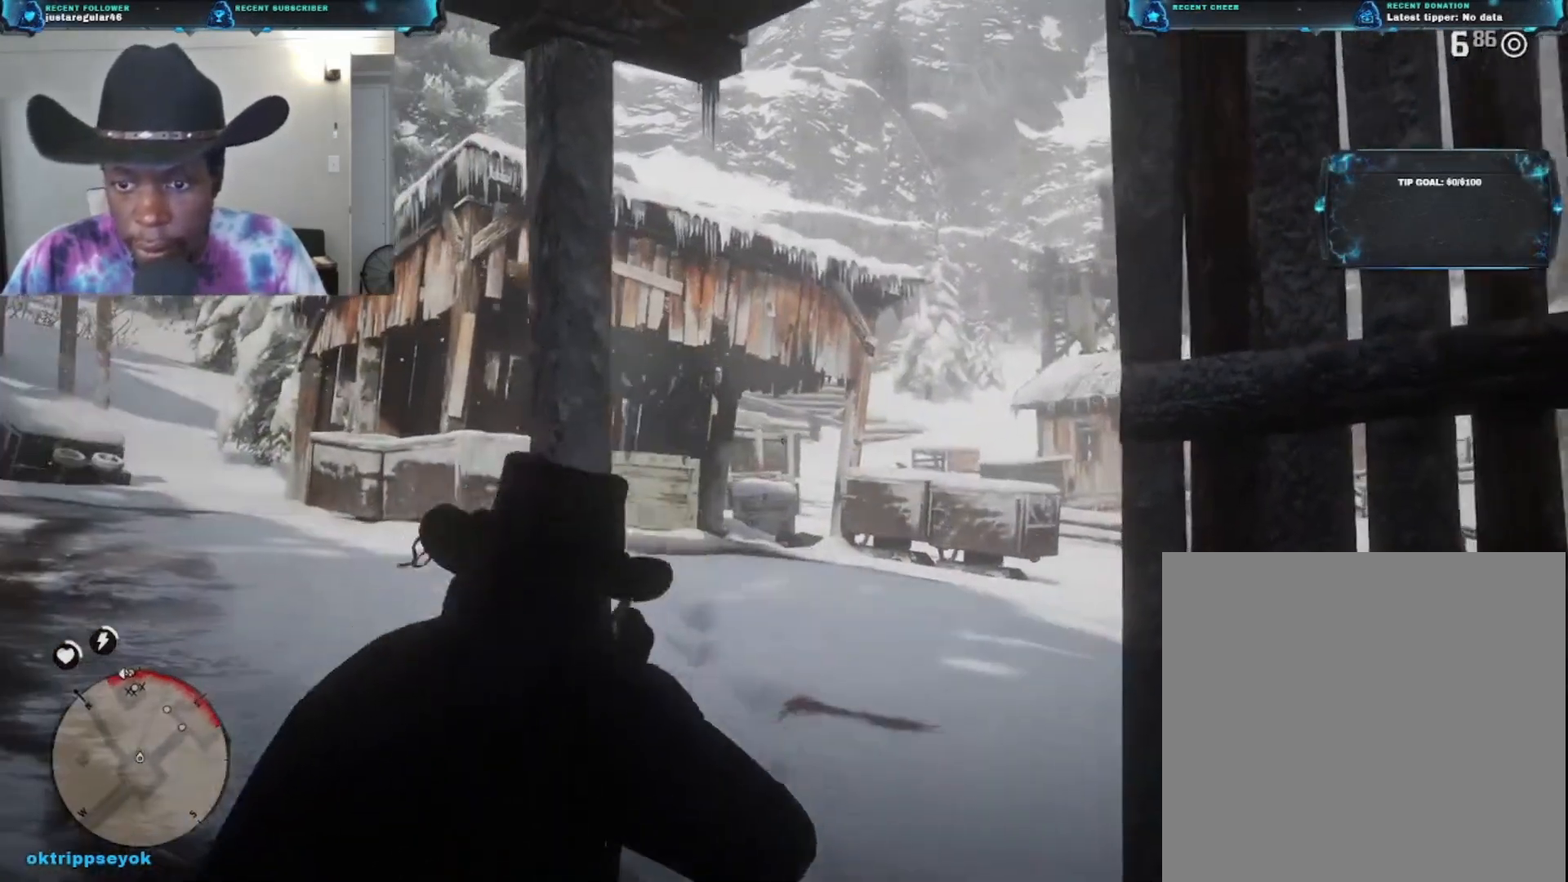
{"buttons": ["L2"], "left_stick": "up-right", "right_stick": "center", "events": [[133, "right_stick", "center"]]}
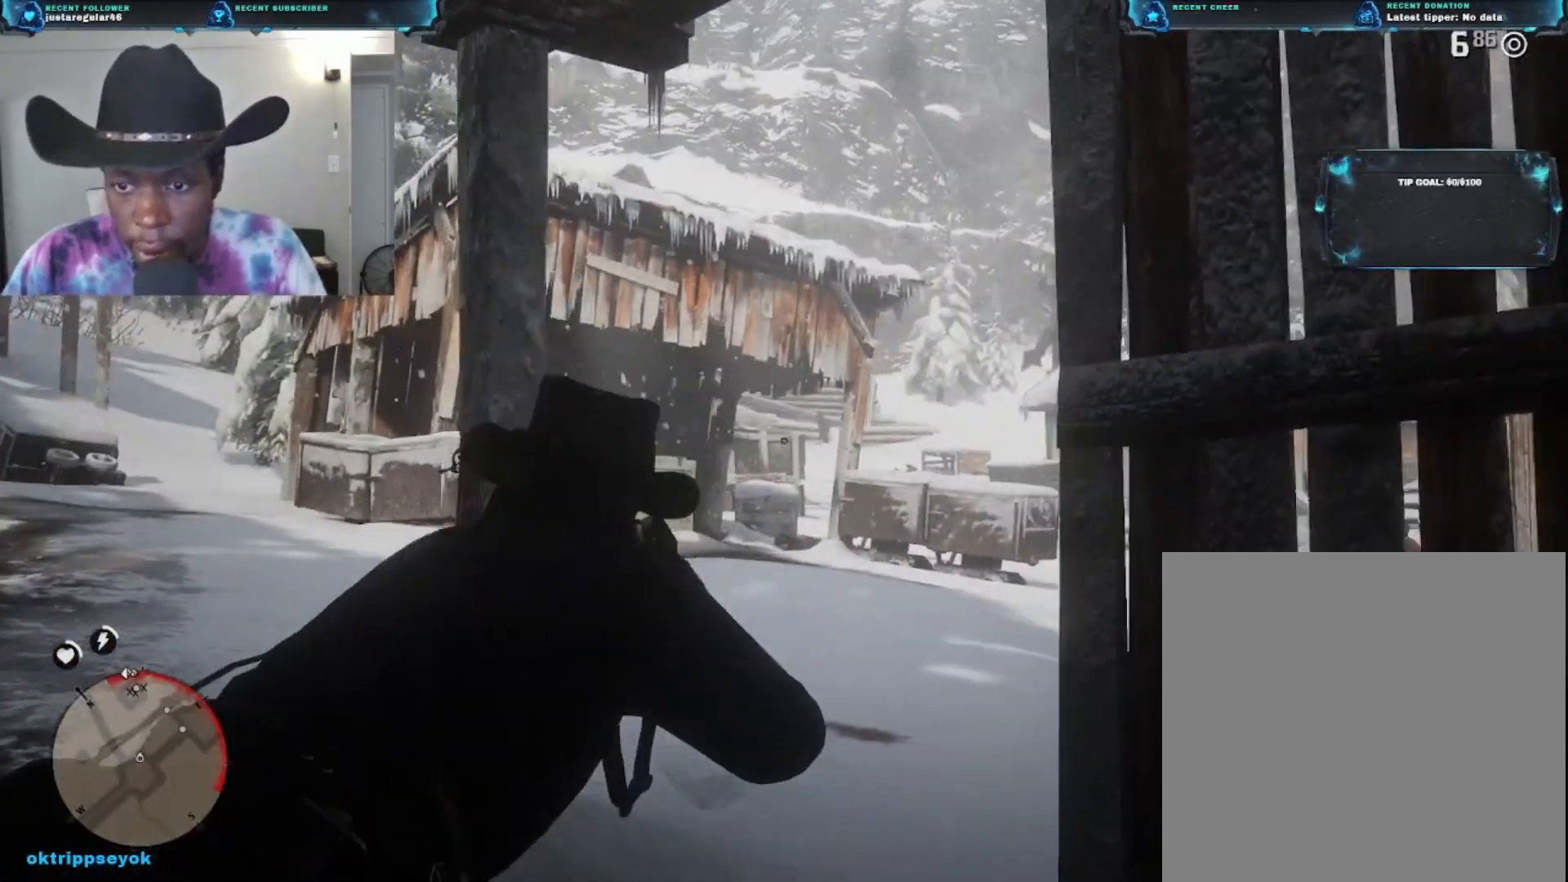
{"buttons": ["L2"], "left_stick": "up-left", "right_stick": "up-right", "events": [[67, "left_stick", "up"], [133, "right_stick", "up-right"], [333, "left_stick", "up-left"]]}
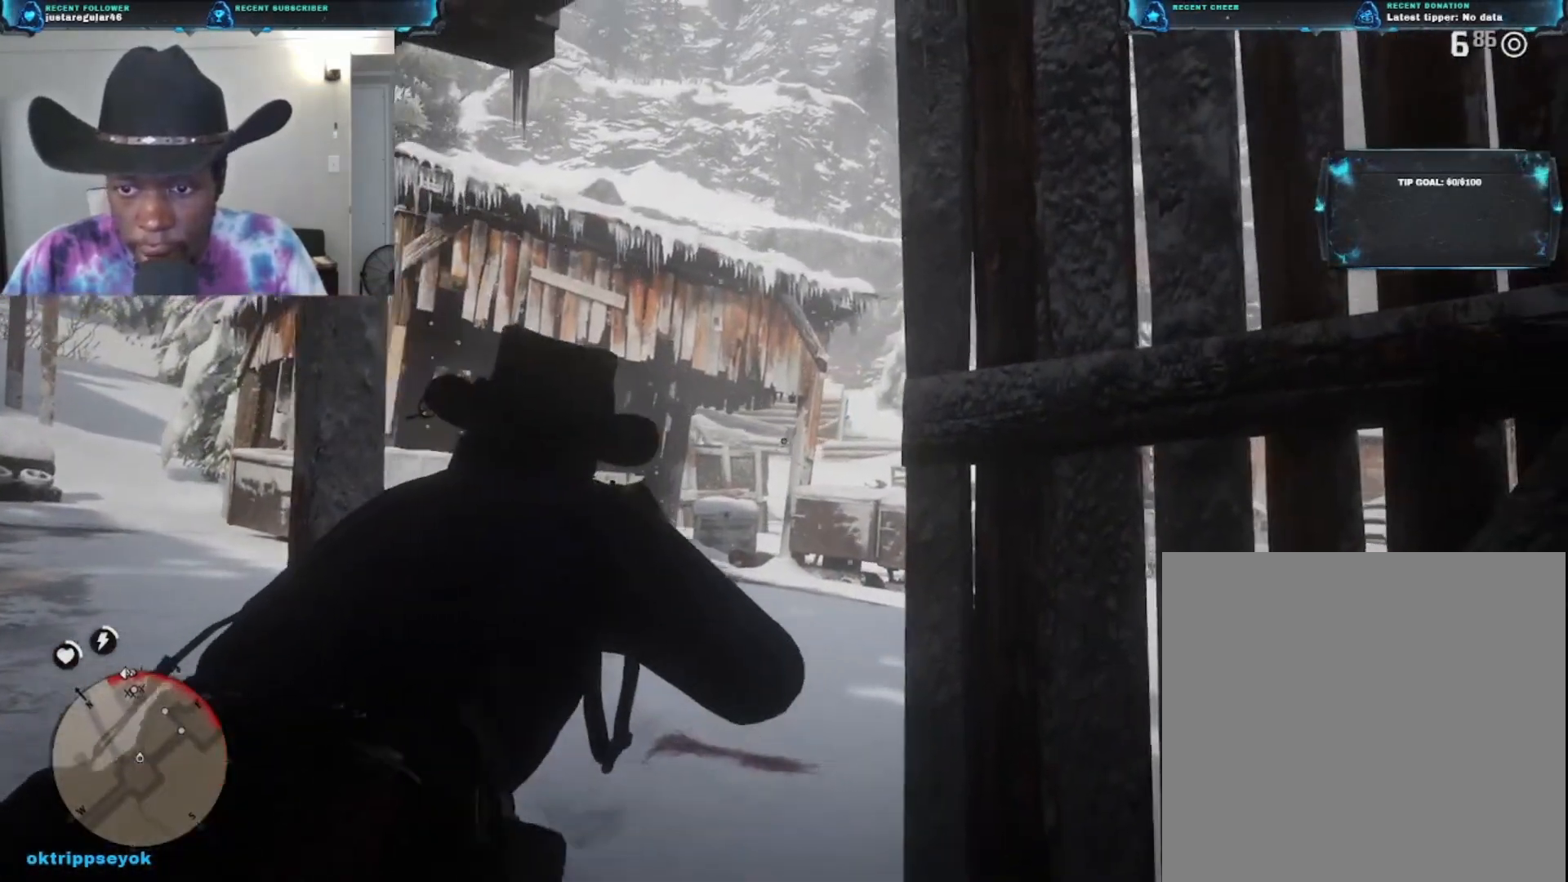
{"buttons": ["L2", "R2"], "left_stick": "center", "right_stick": "center", "events": [[67, "right_stick", "center"], [467, "R2", "down"], [500, "left_stick", "center"]]}
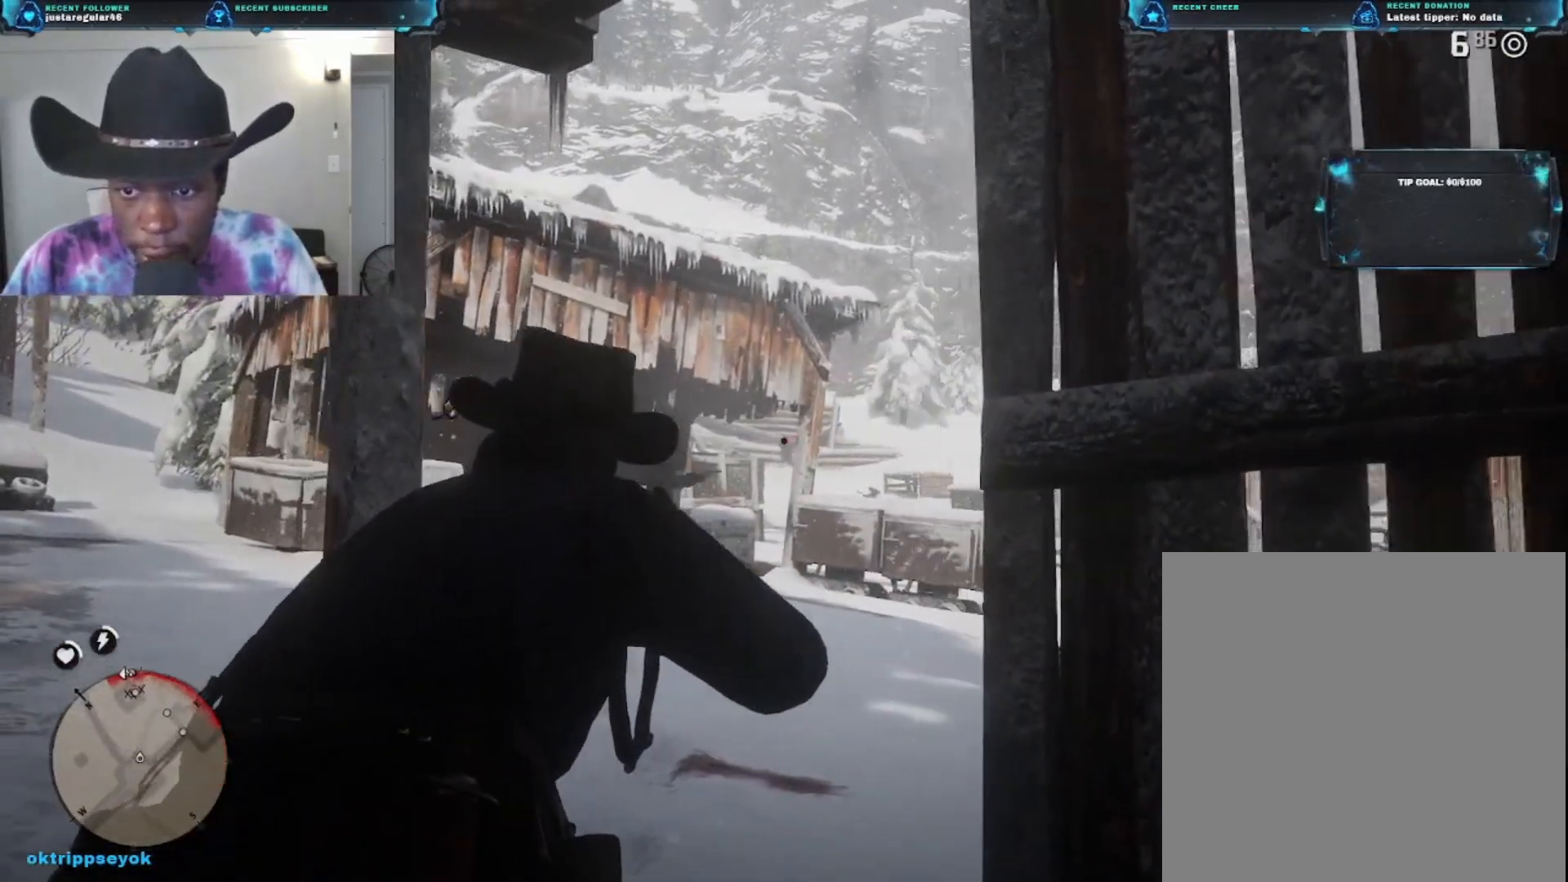
{"buttons": ["L2"], "left_stick": "center", "right_stick": "center", "events": [[133, "R2", "up"]]}
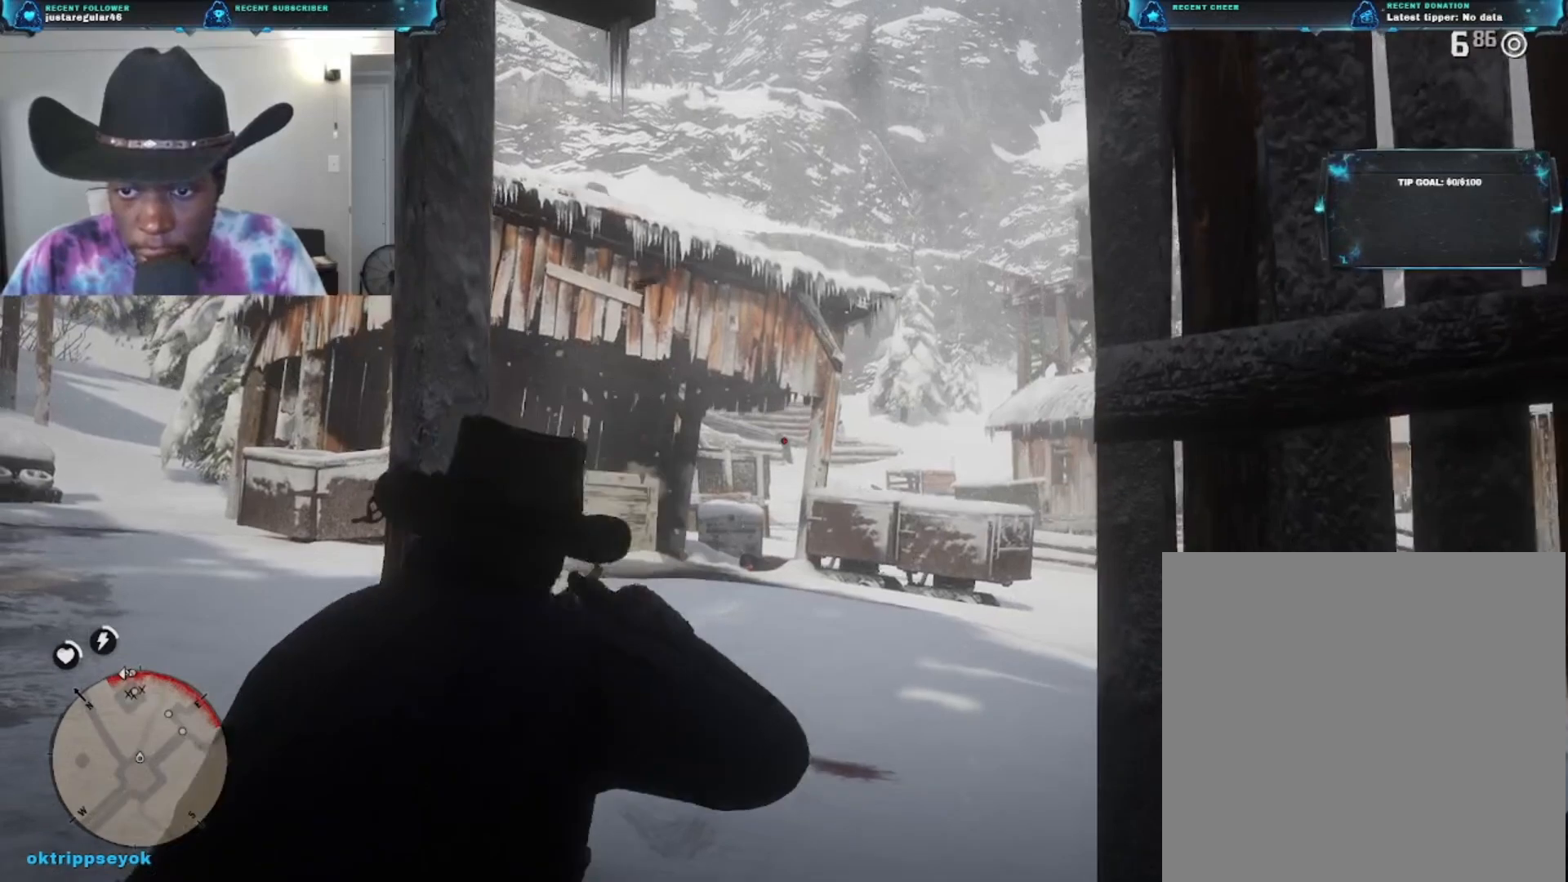
{"buttons": ["L2"], "left_stick": "center", "right_stick": "up-left", "events": [[233, "right_stick", "up"], [467, "right_stick", "up-left"]]}
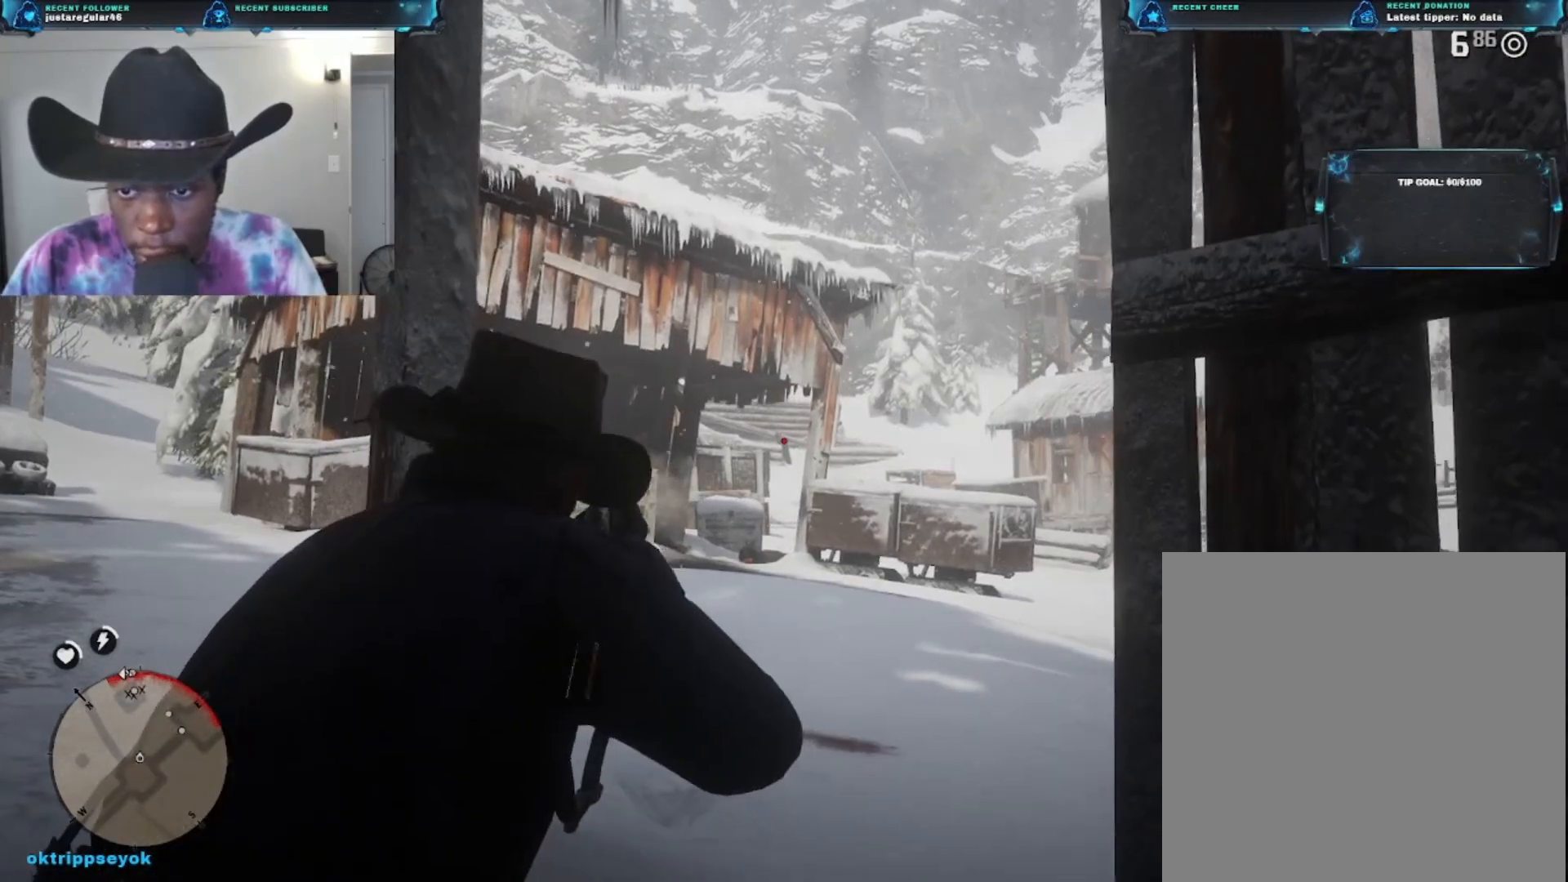
{"buttons": ["L2", "R2"], "left_stick": "center", "right_stick": "up-left"}
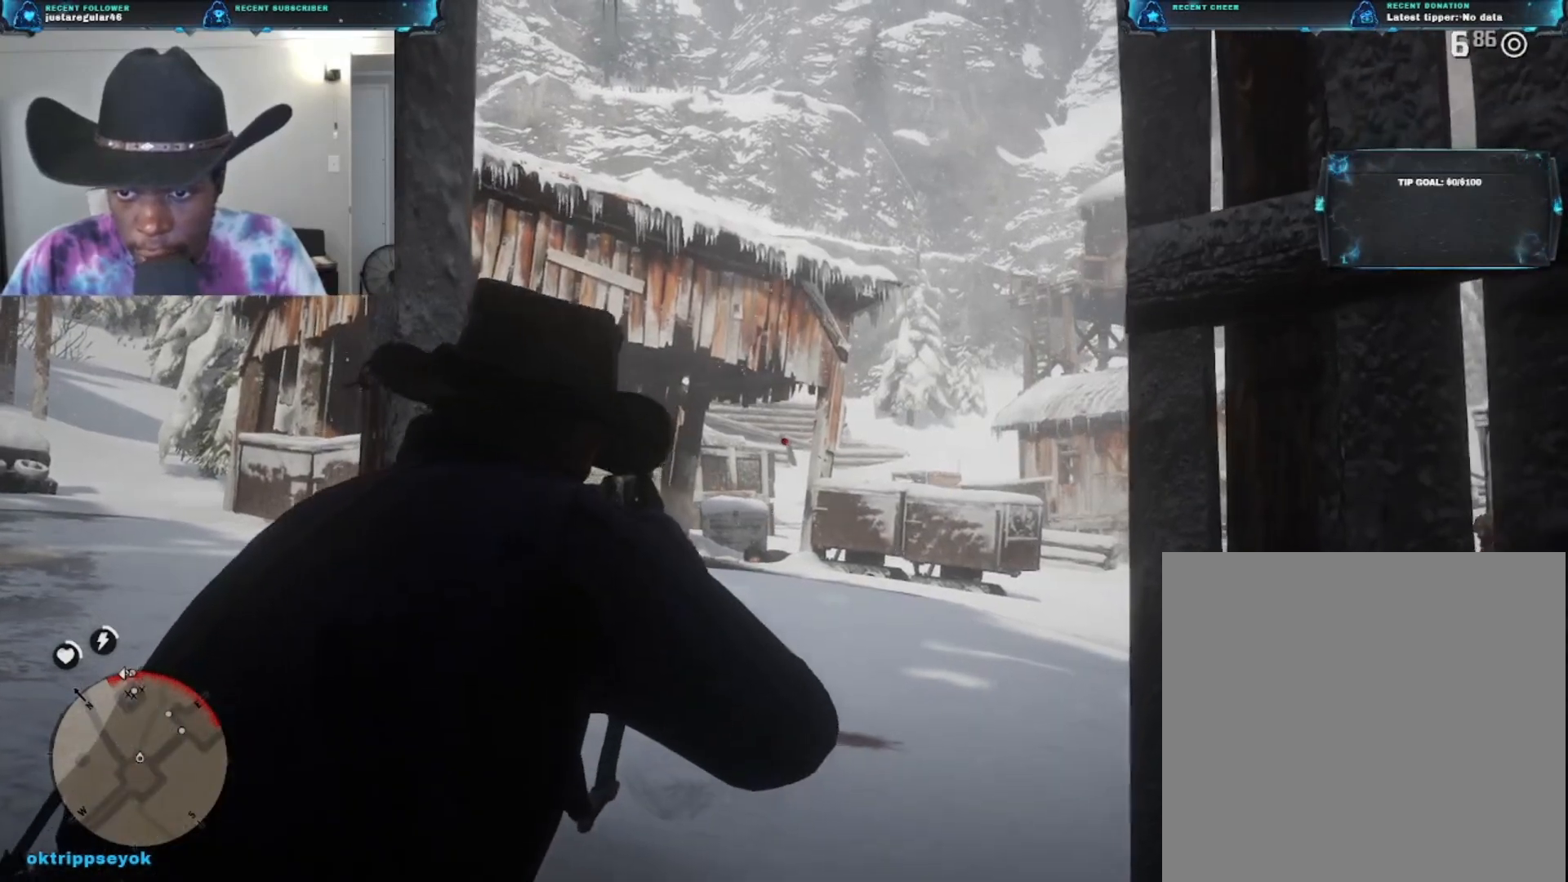
{"buttons": ["L2"], "left_stick": "center", "right_stick": "center", "events": [[133, "R2", "up"], [133, "right_stick", "center"]]}
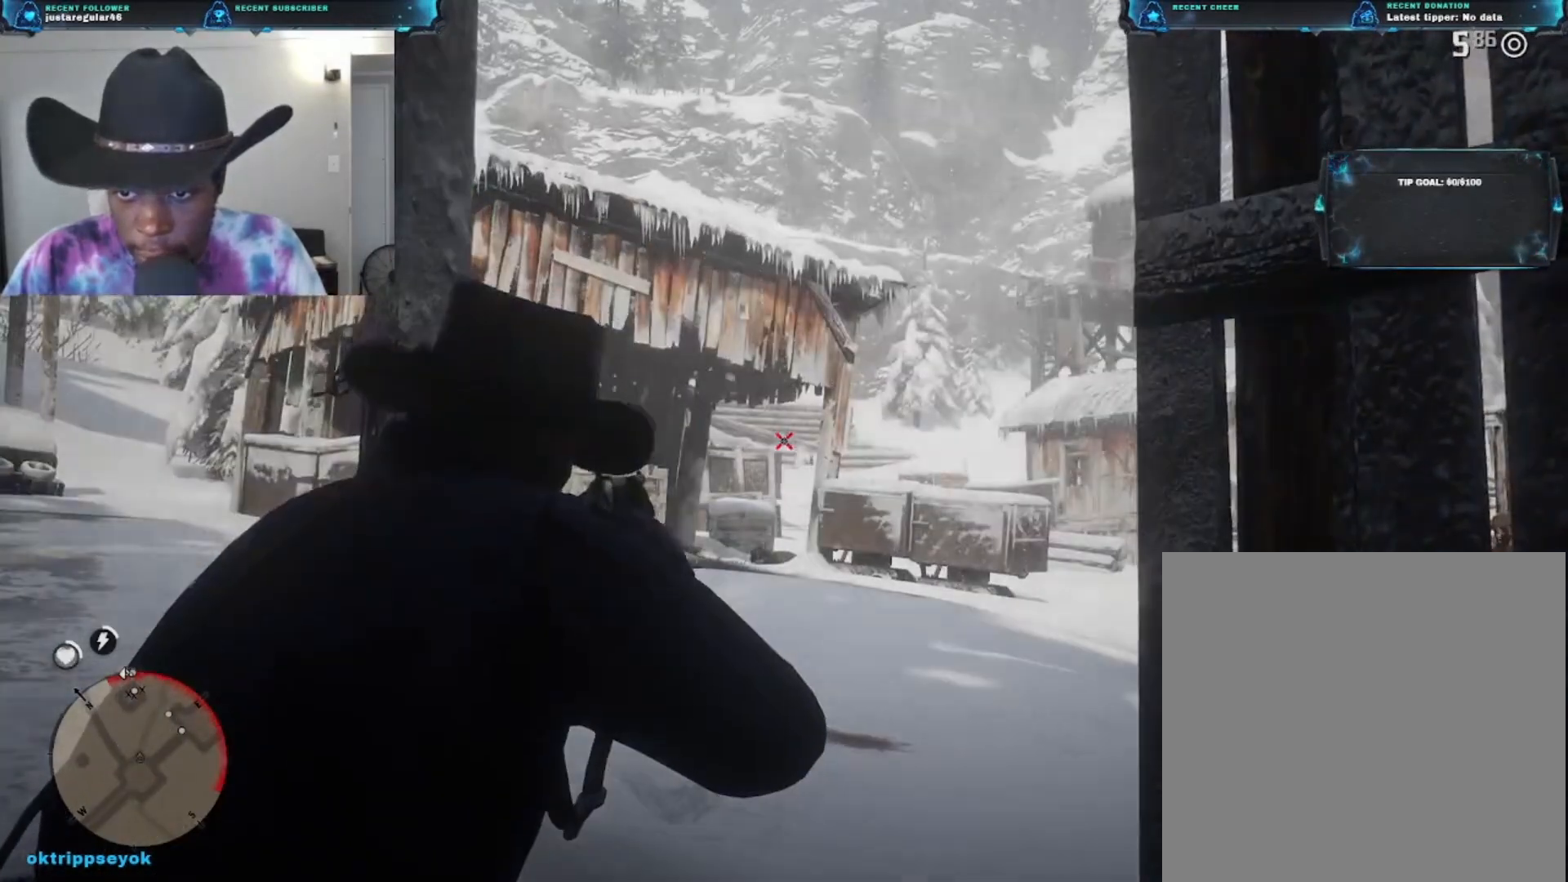
{"buttons": ["L2"], "left_stick": "left", "right_stick": "down-right", "events": [[233, "left_stick", "left"], [300, "right_stick", "down-right"]]}
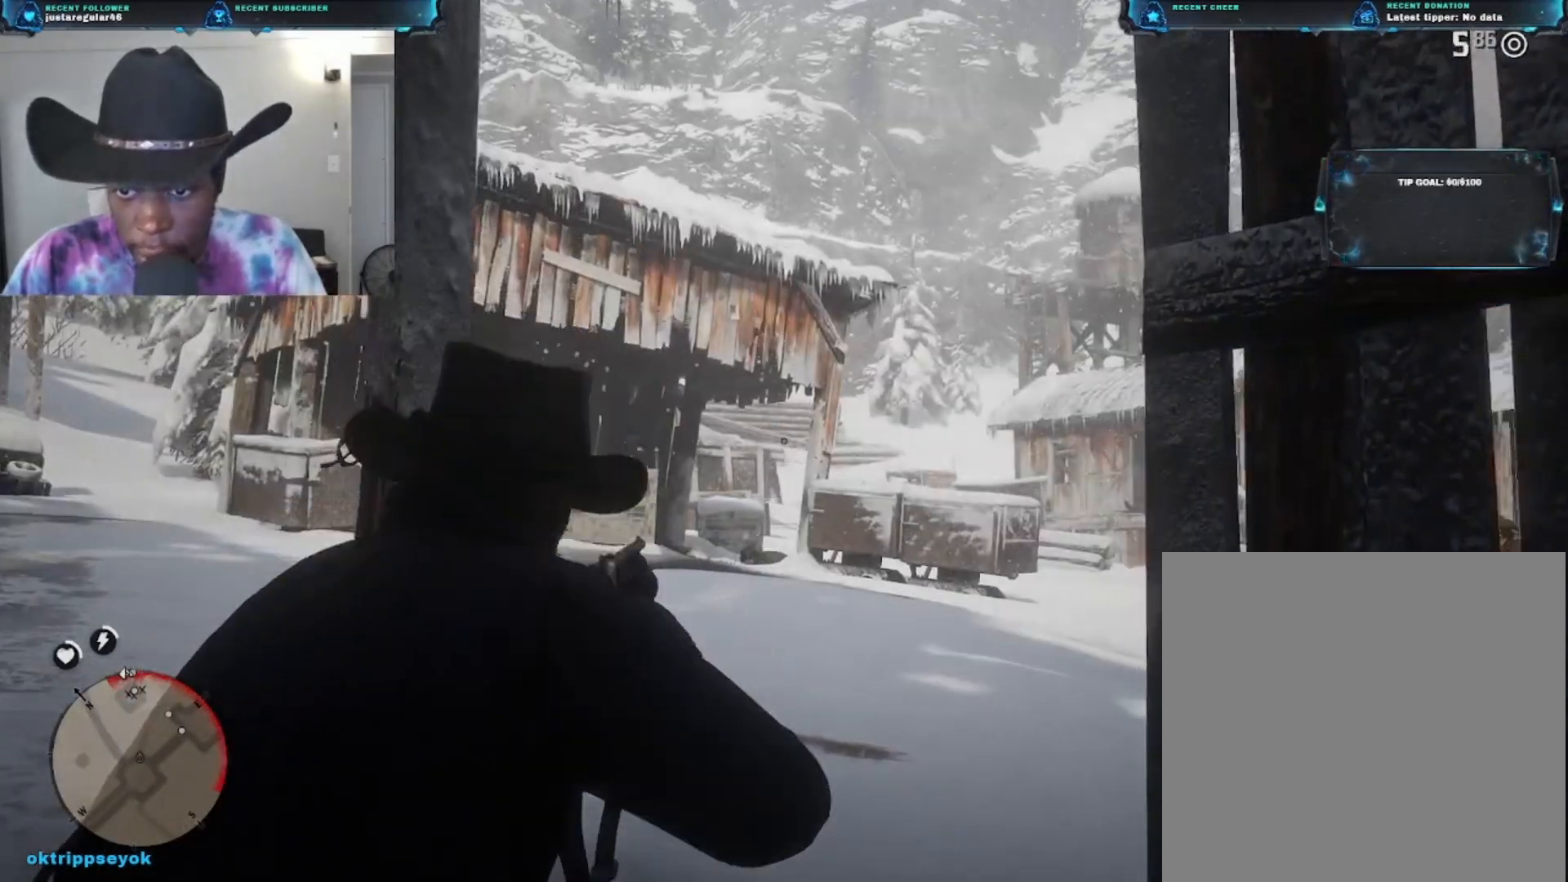
{"buttons": ["L2"], "left_stick": "right", "right_stick": "center", "events": [[167, "left_stick", "up-right"], [233, "left_stick", "right"], [233, "right_stick", "down-left"], [367, "right_stick", "center"]]}
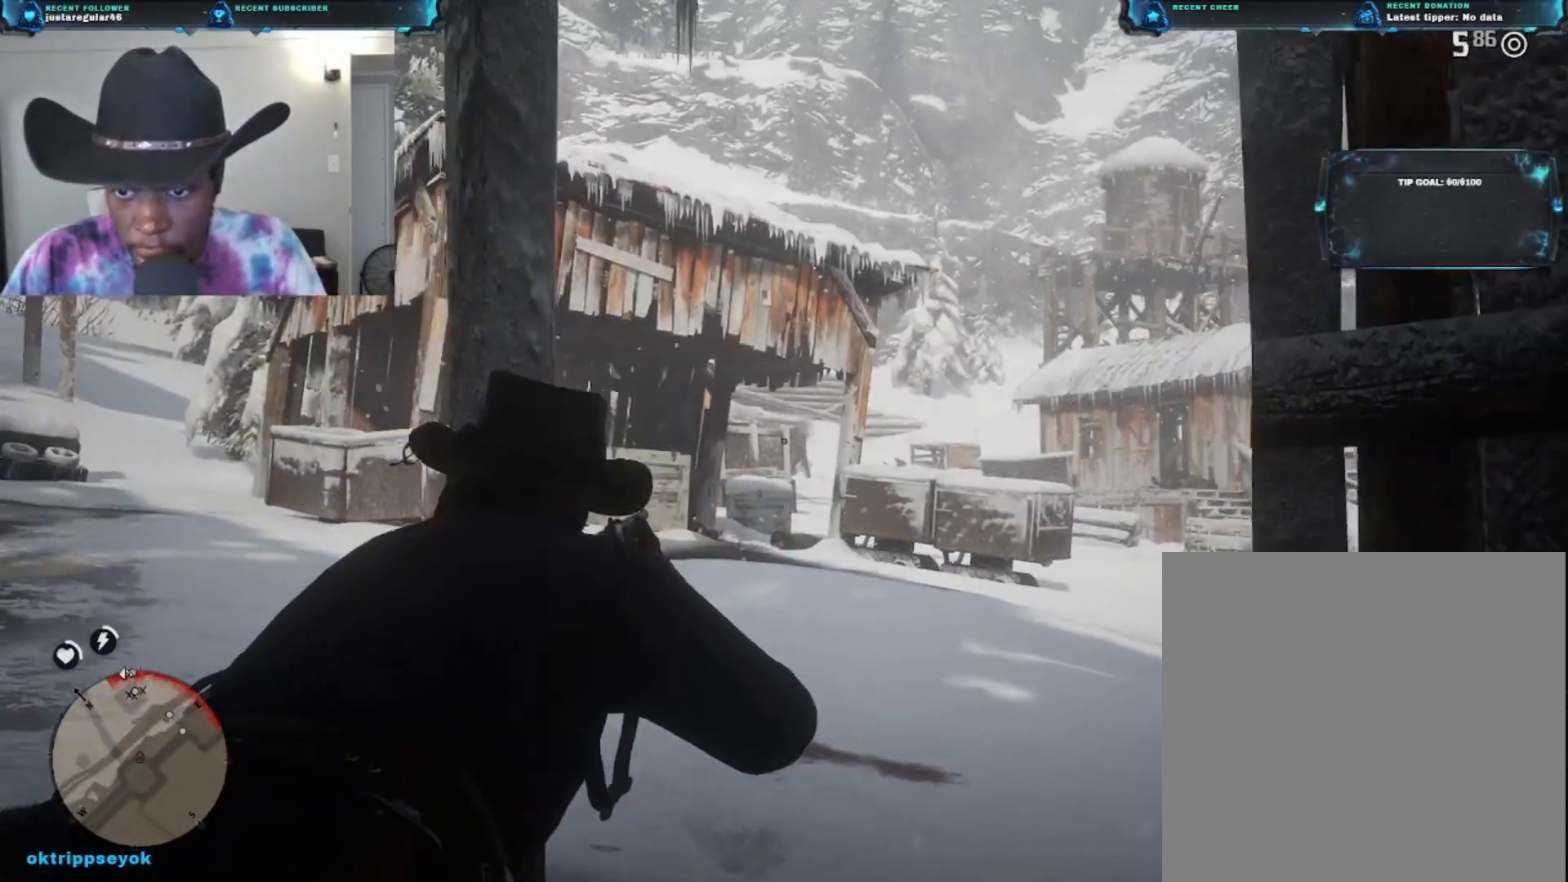
{"buttons": ["L2"], "left_stick": "right", "right_stick": "center", "events": [[133, "right_stick", "up-right"], [500, "right_stick", "center"]]}
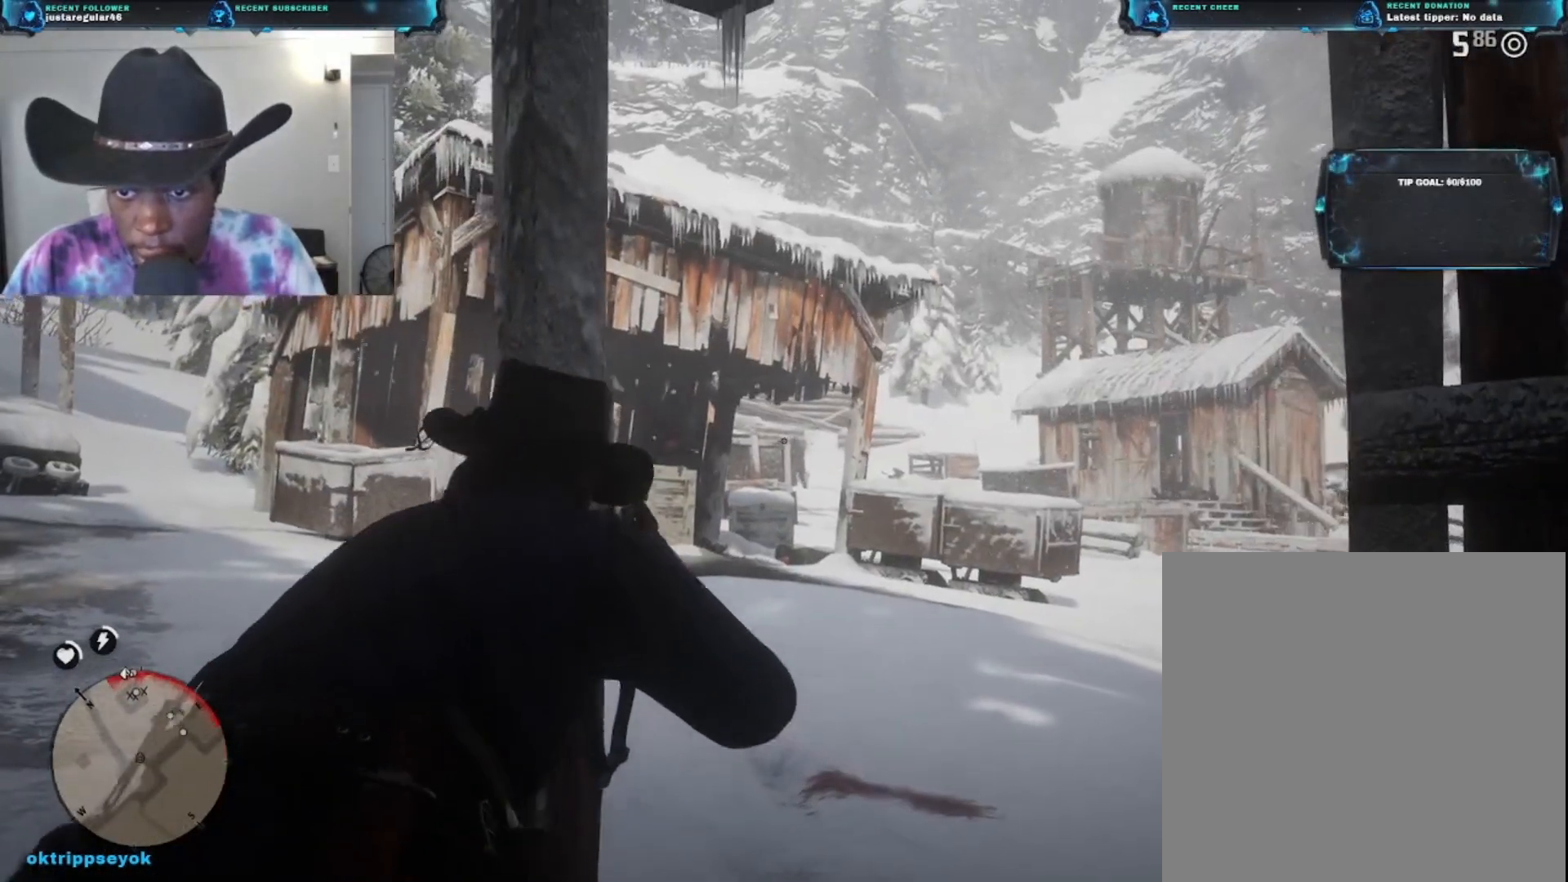
{"buttons": ["L2", "R2"], "left_stick": "center", "right_stick": "center", "events": [[433, "R2", "down"], [433, "left_stick", "center"]]}